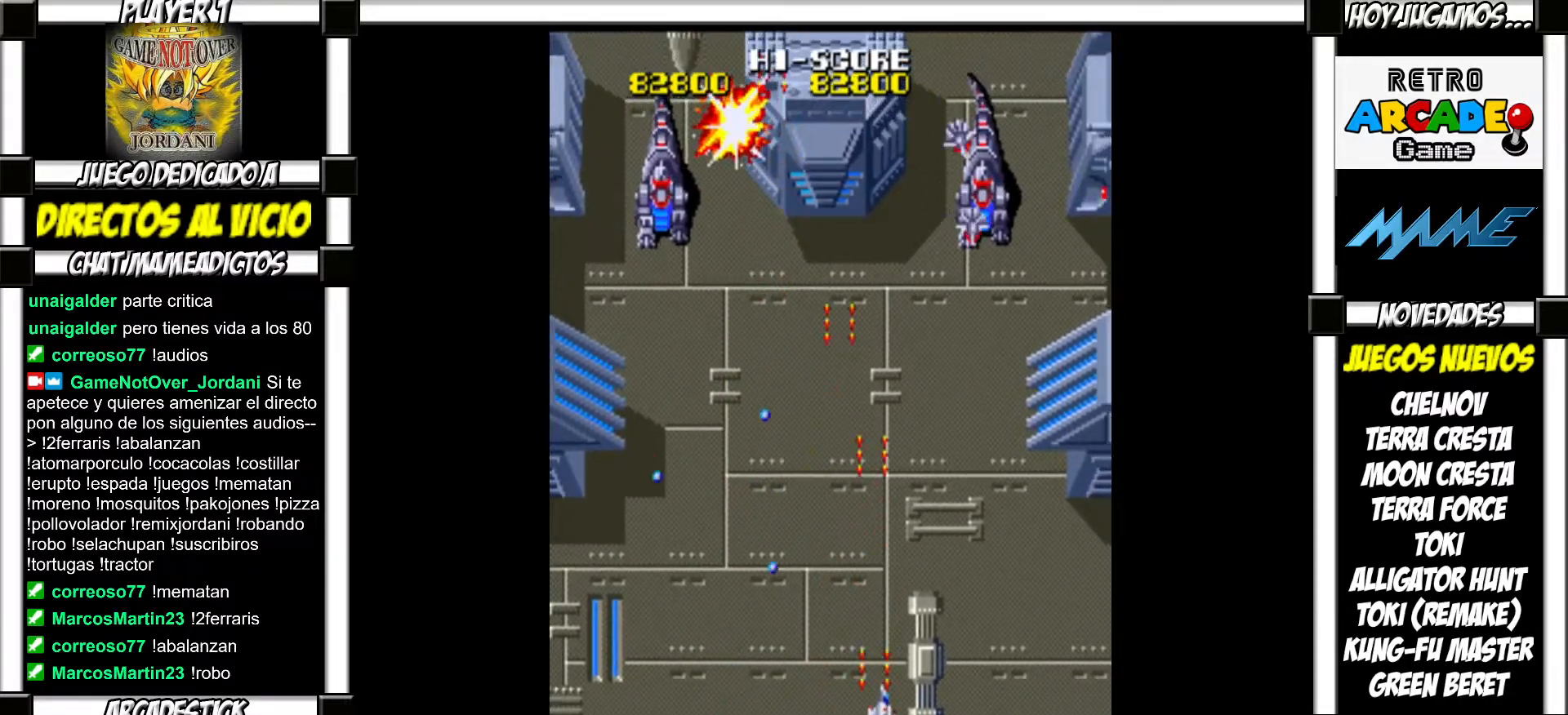
Gameplay with a controller (arcade stick); each line is a JSON object with the inputs held at the frame after it. "events" lists button and stick changes between this image and that frame as [ms after this image, input, new state], when the widget could be followed in between. Not read: L3 R3 left_stick other_buttons.
{"buttons": [], "events": [[100, "SQUARE", "down"], [167, "SQUARE", "up"], [250, "SQUARE", "down"], [283, "SQUARE", "up"], [383, "SQUARE", "down"], [433, "SQUARE", "up"]]}
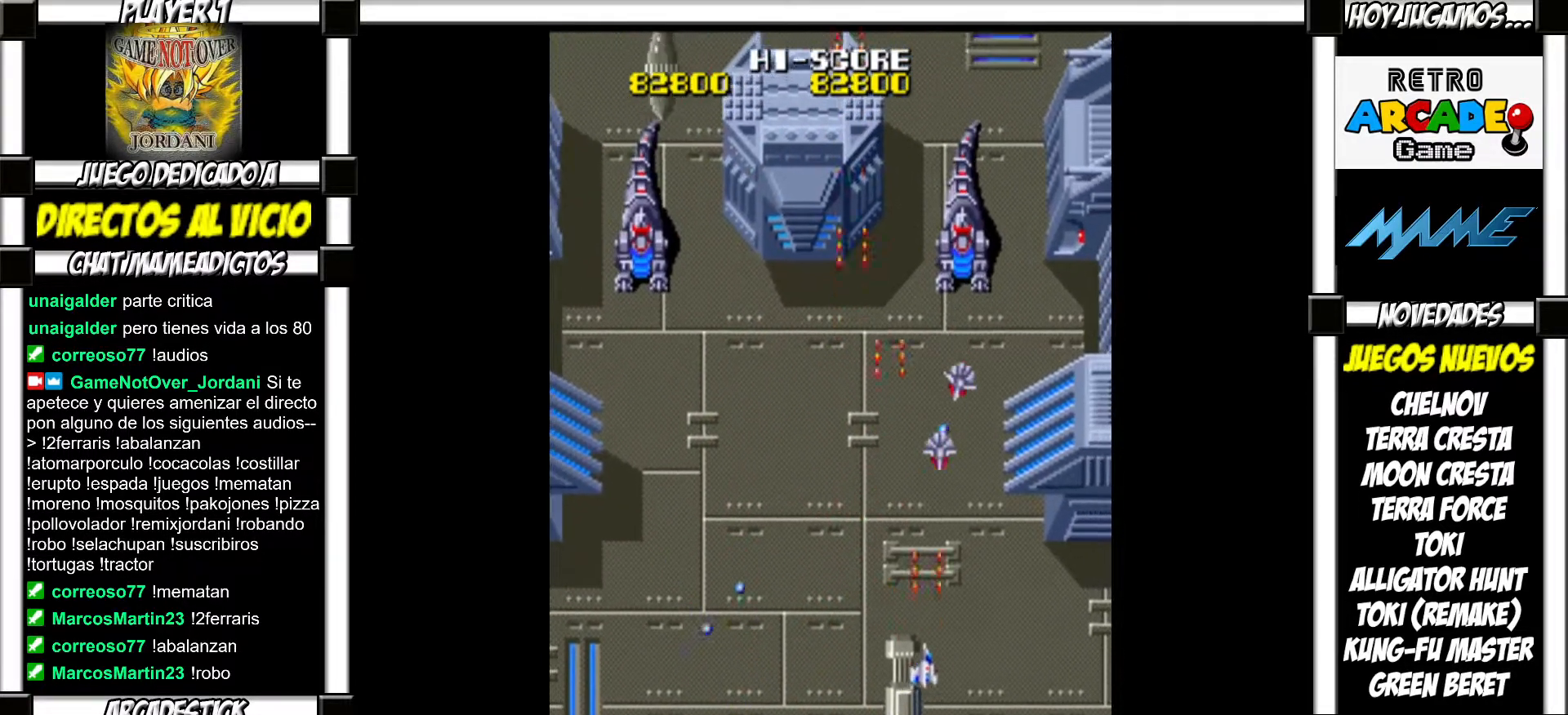
{"buttons": ["SQUARE"], "events": [[33, "SQUARE", "down"], [83, "SQUARE", "up"], [150, "SQUARE", "down"], [217, "SQUARE", "up"], [300, "SQUARE", "down"], [383, "SQUARE", "up"], [467, "SQUARE", "down"]]}
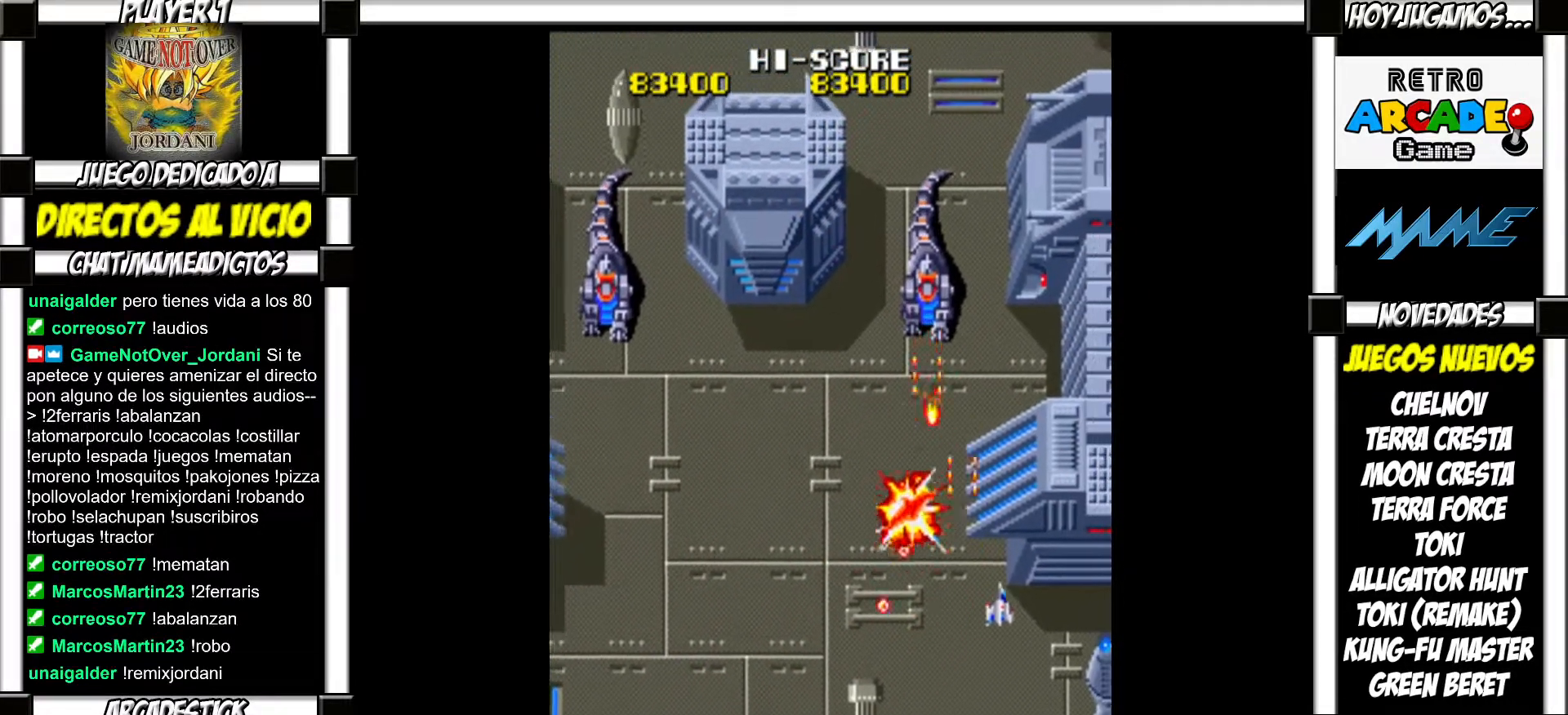
{"buttons": ["SQUARE"], "events": [[17, "SQUARE", "up"], [117, "SQUARE", "down"], [167, "SQUARE", "up"], [283, "SQUARE", "down"], [350, "SQUARE", "up"], [467, "SQUARE", "down"]]}
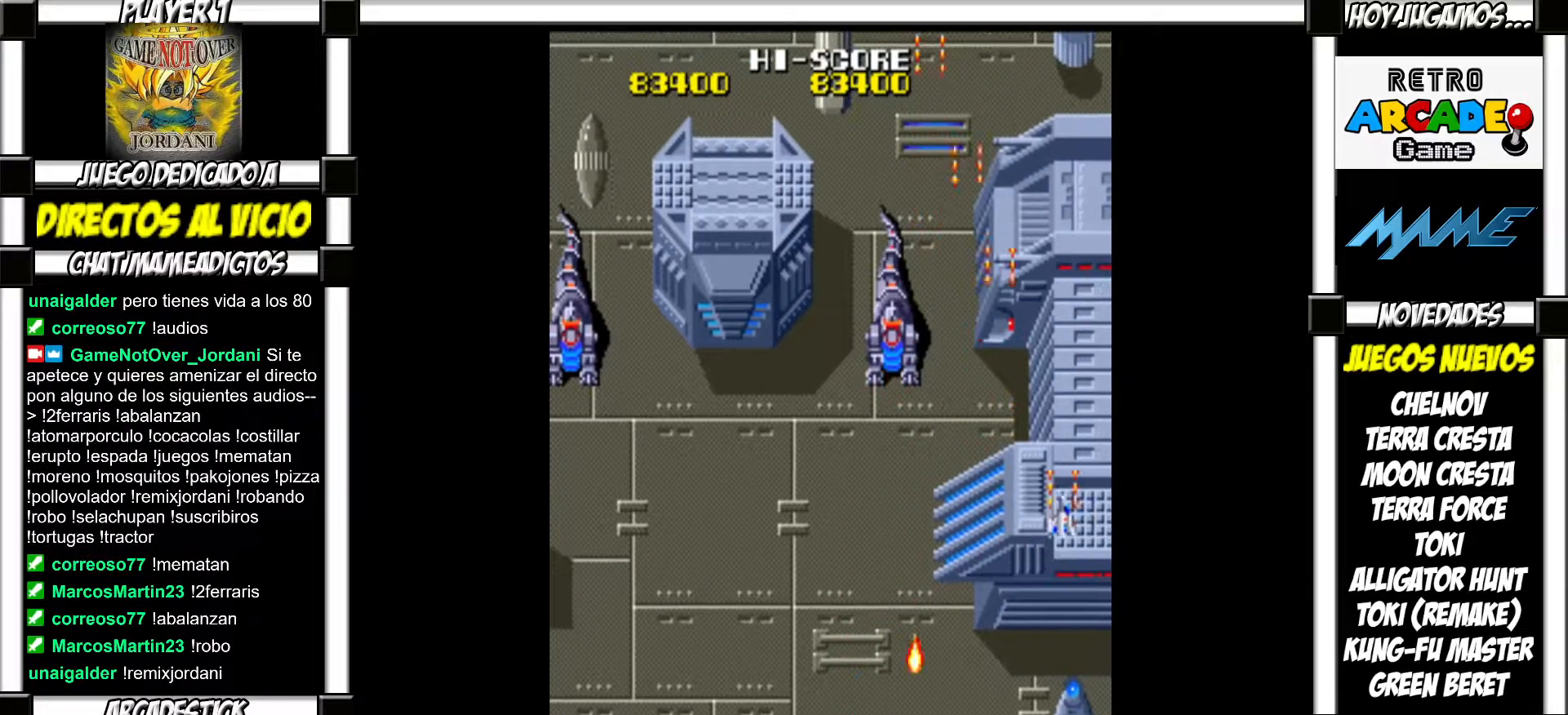
{"buttons": [], "events": [[17, "SQUARE", "up"], [117, "SQUARE", "down"], [183, "SQUARE", "up"], [283, "SQUARE", "down"], [350, "SQUARE", "up"], [433, "SQUARE", "down"], [500, "SQUARE", "up"]]}
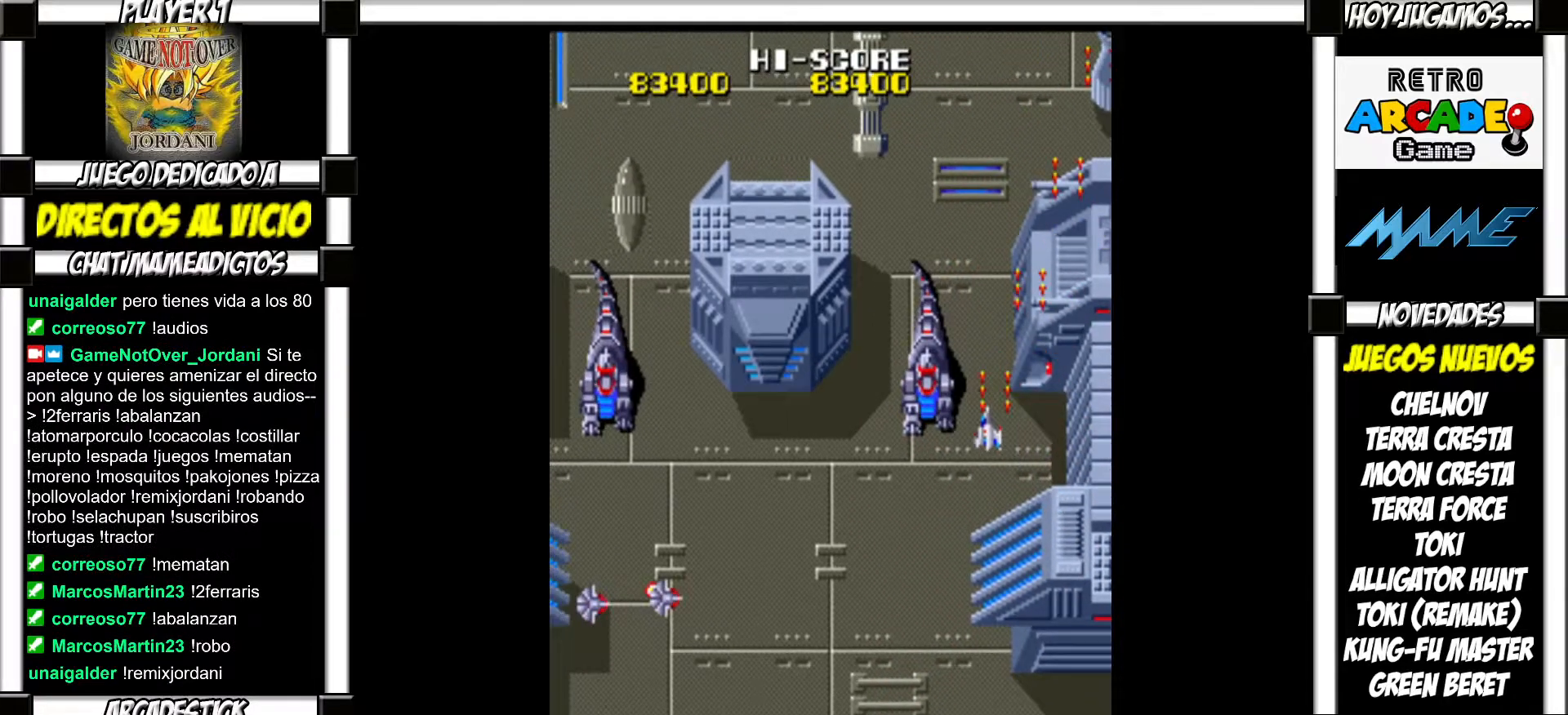
{"buttons": [], "events": [[83, "SQUARE", "down"], [150, "SQUARE", "up"], [250, "SQUARE", "down"], [283, "SQUARE", "up"], [400, "SQUARE", "down"], [450, "SQUARE", "up"]]}
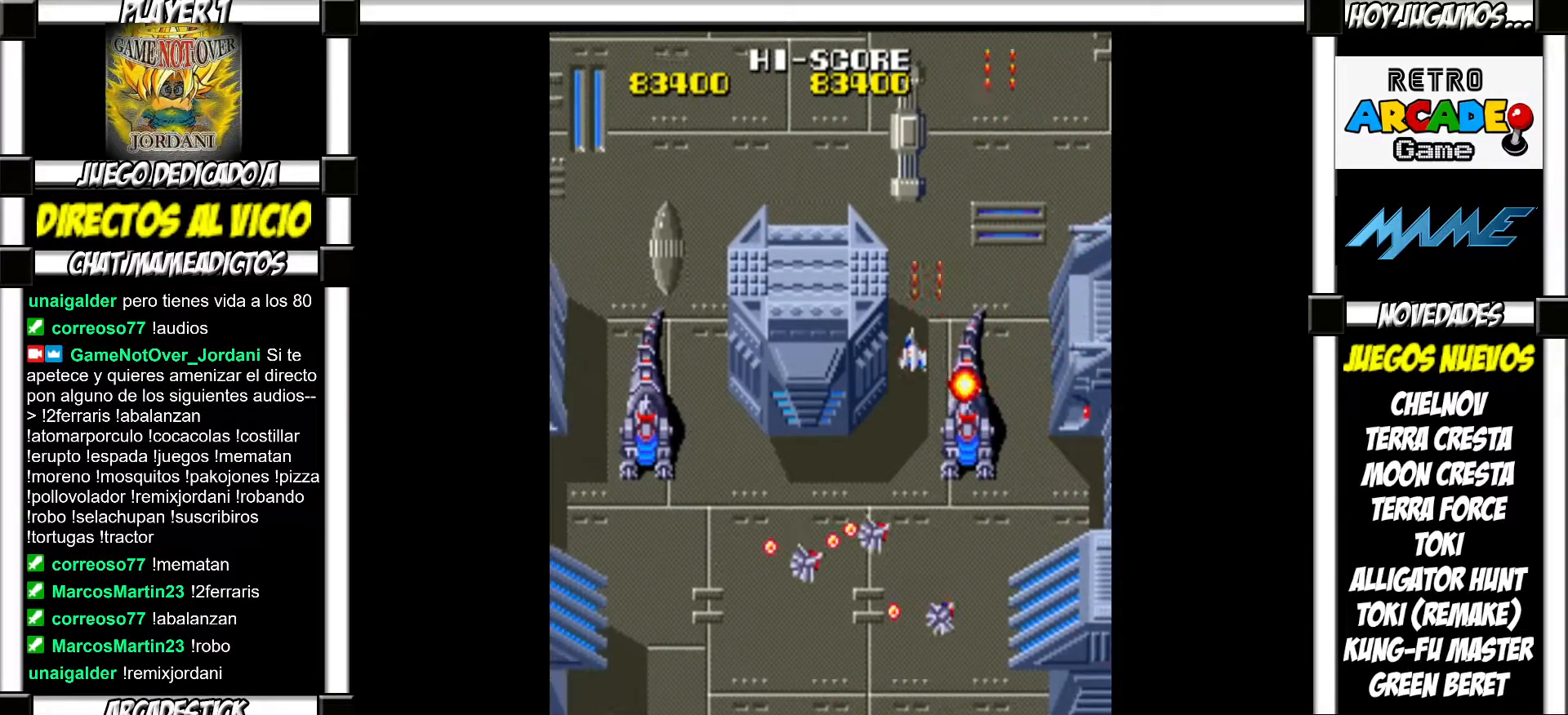
{"buttons": [], "events": [[67, "SQUARE", "down"], [117, "SQUARE", "up"], [200, "SQUARE", "down"], [267, "SQUARE", "up"], [350, "SQUARE", "down"], [417, "SQUARE", "up"]]}
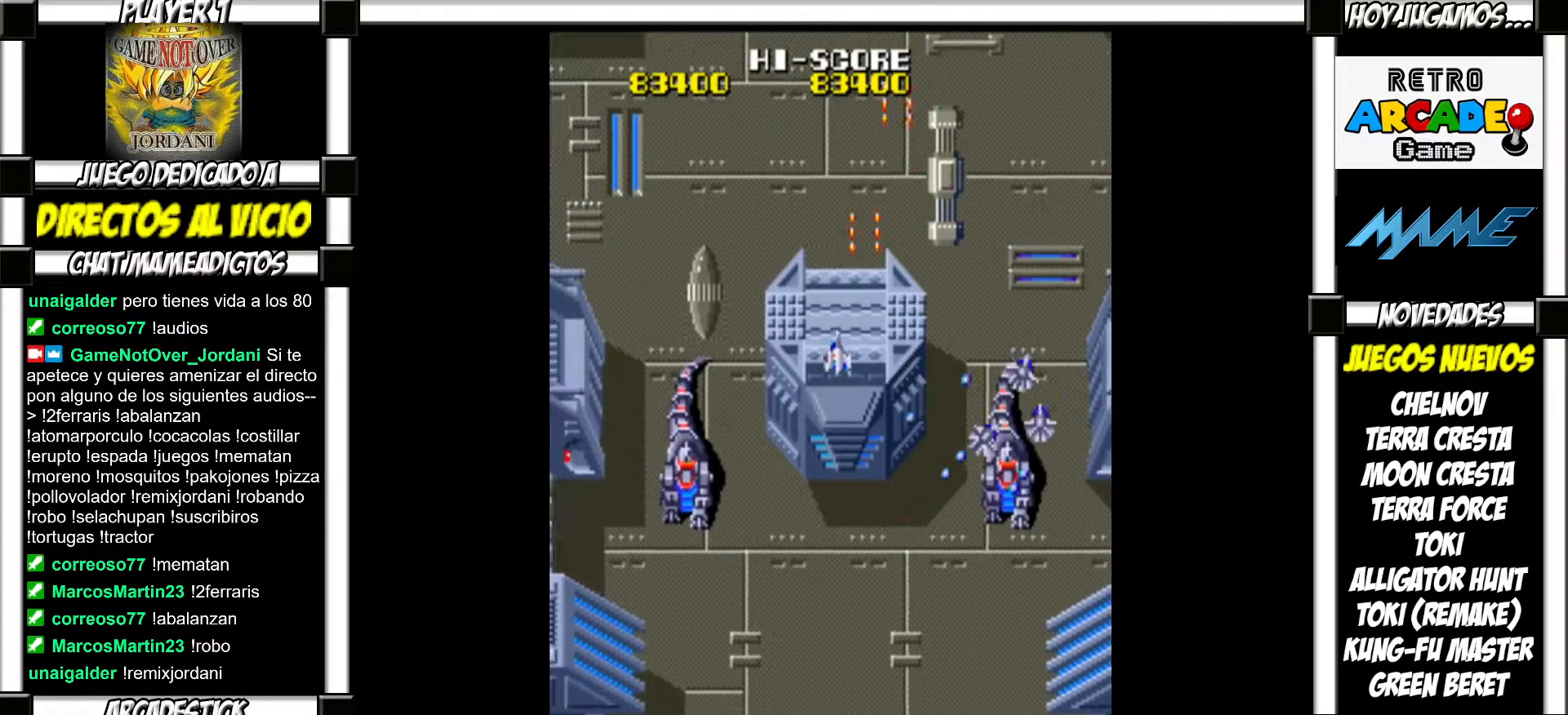
{"buttons": ["SQUARE"], "events": [[33, "SQUARE", "down"], [83, "SQUARE", "up"], [183, "SQUARE", "down"], [233, "SQUARE", "up"], [350, "SQUARE", "down"], [383, "SQUARE", "up"], [500, "SQUARE", "down"]]}
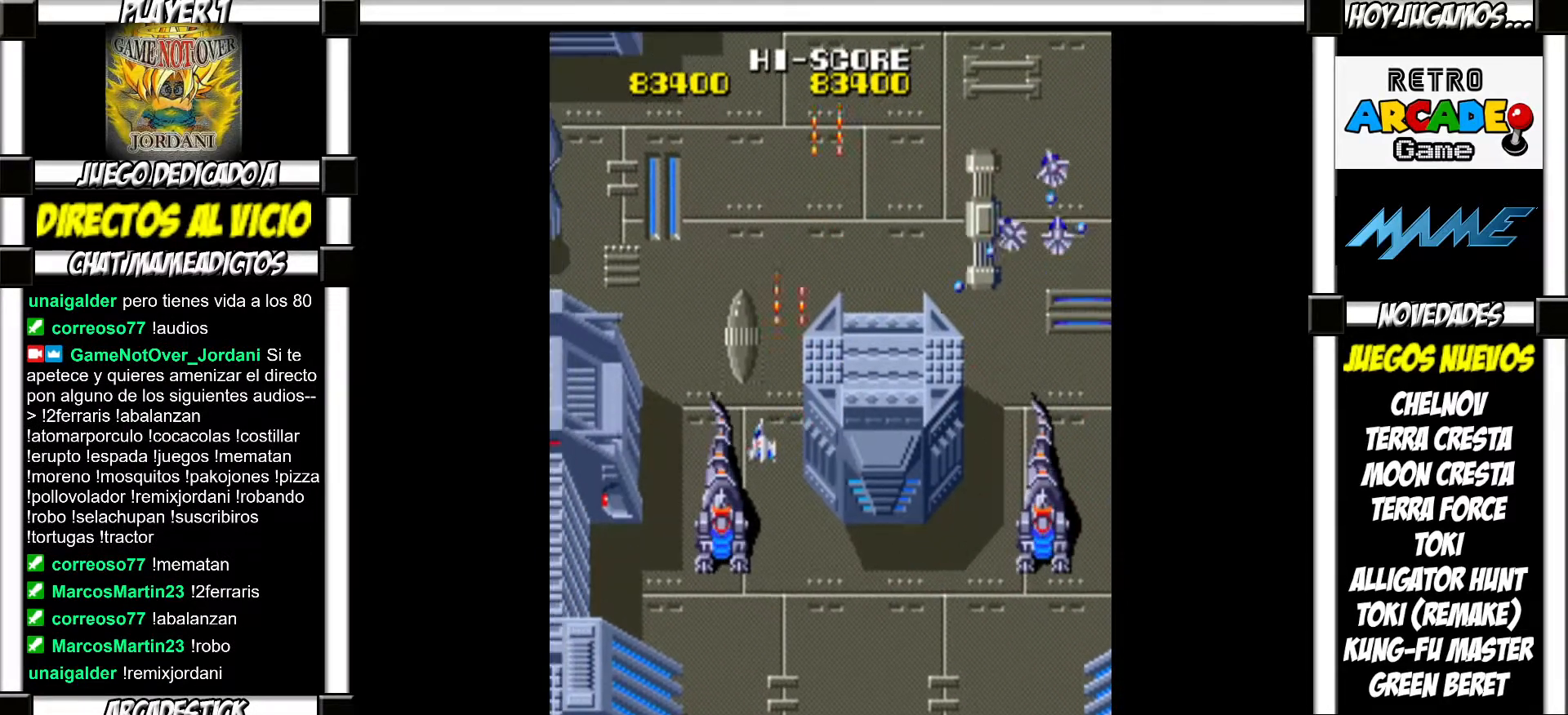
{"buttons": [], "events": [[33, "SQUARE", "up"], [150, "SQUARE", "down"], [200, "SQUARE", "up"], [300, "SQUARE", "down"], [333, "SQUARE", "up"], [433, "SQUARE", "down"], [467, "SQUARE", "up"]]}
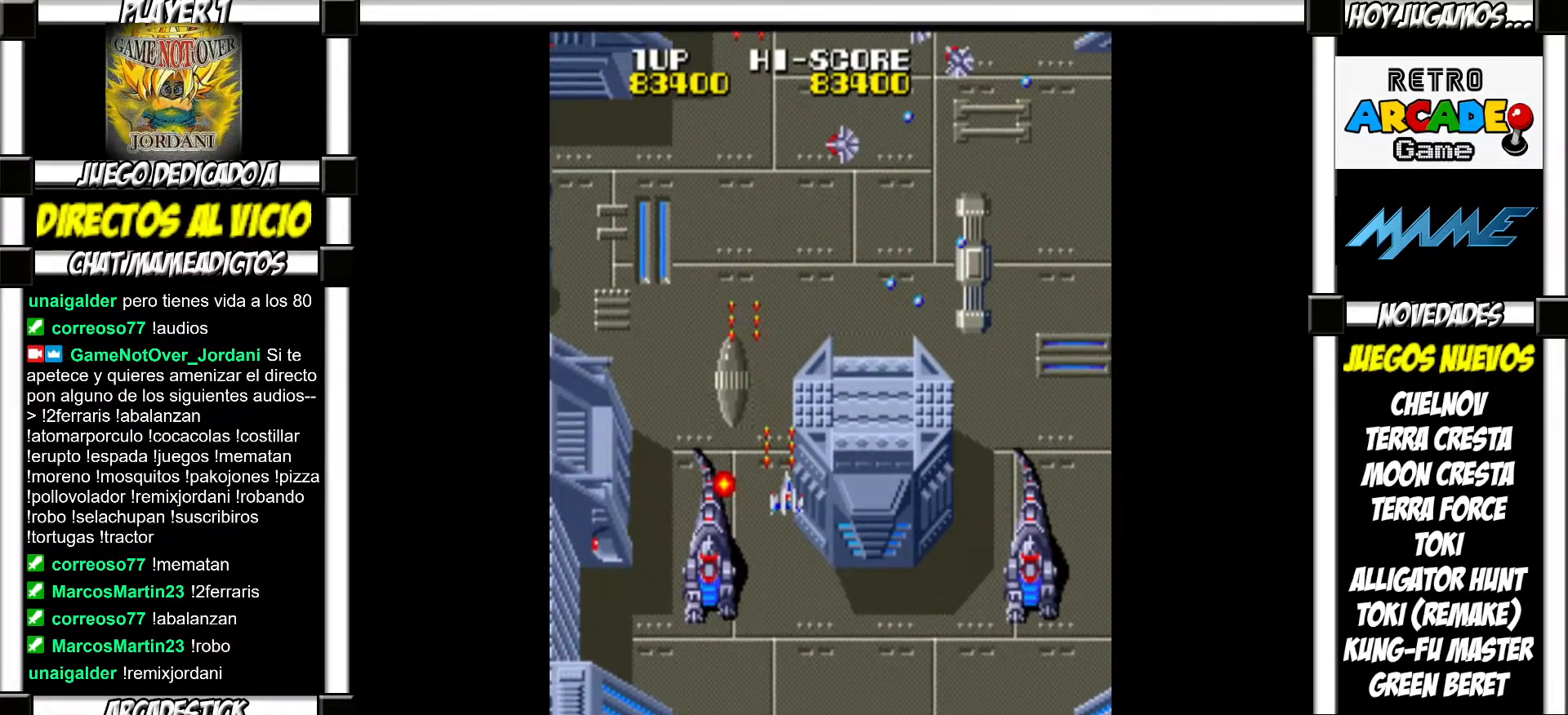
{"buttons": ["SQUARE"], "events": [[83, "SQUARE", "down"], [133, "SQUARE", "up"], [217, "SQUARE", "down"], [250, "SQUARE", "up"], [367, "SQUARE", "down"], [400, "SQUARE", "up"], [500, "SQUARE", "down"]]}
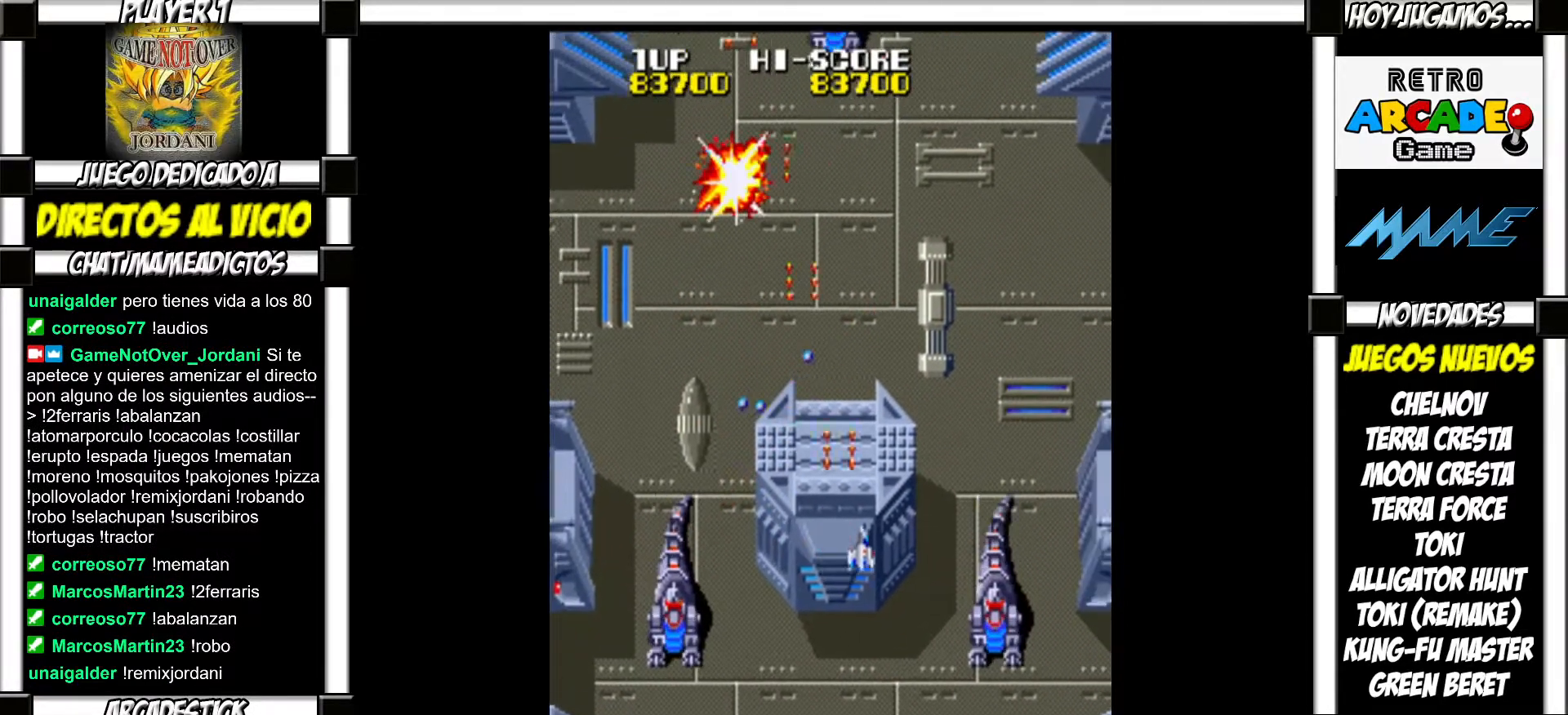
{"buttons": [], "events": [[67, "SQUARE", "up"], [167, "SQUARE", "down"], [200, "SQUARE", "up"], [300, "SQUARE", "down"], [333, "SQUARE", "up"], [433, "SQUARE", "down"], [483, "SQUARE", "up"]]}
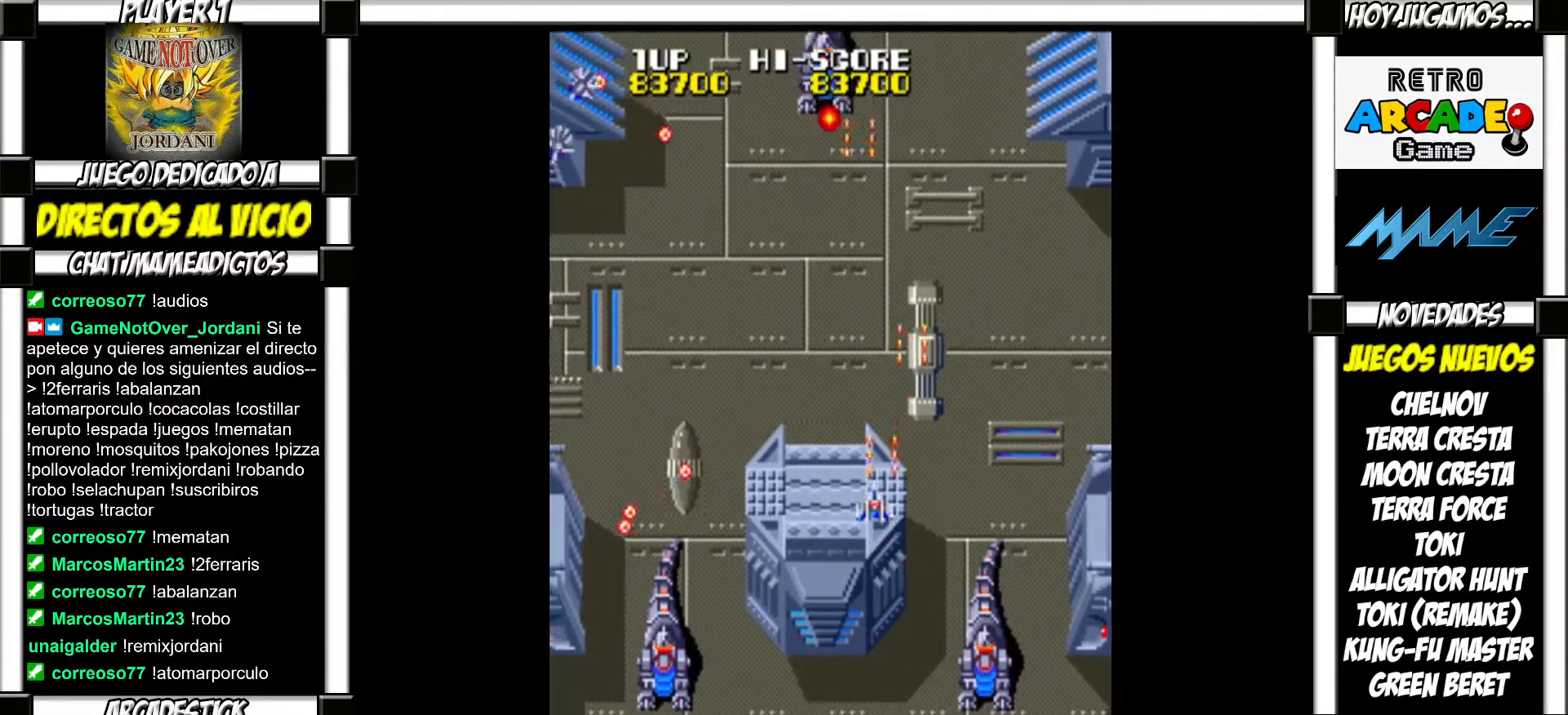
{"buttons": [], "events": [[83, "SQUARE", "down"], [117, "SQUARE", "up"], [217, "SQUARE", "down"], [267, "SQUARE", "up"], [367, "SQUARE", "down"], [417, "SQUARE", "up"]]}
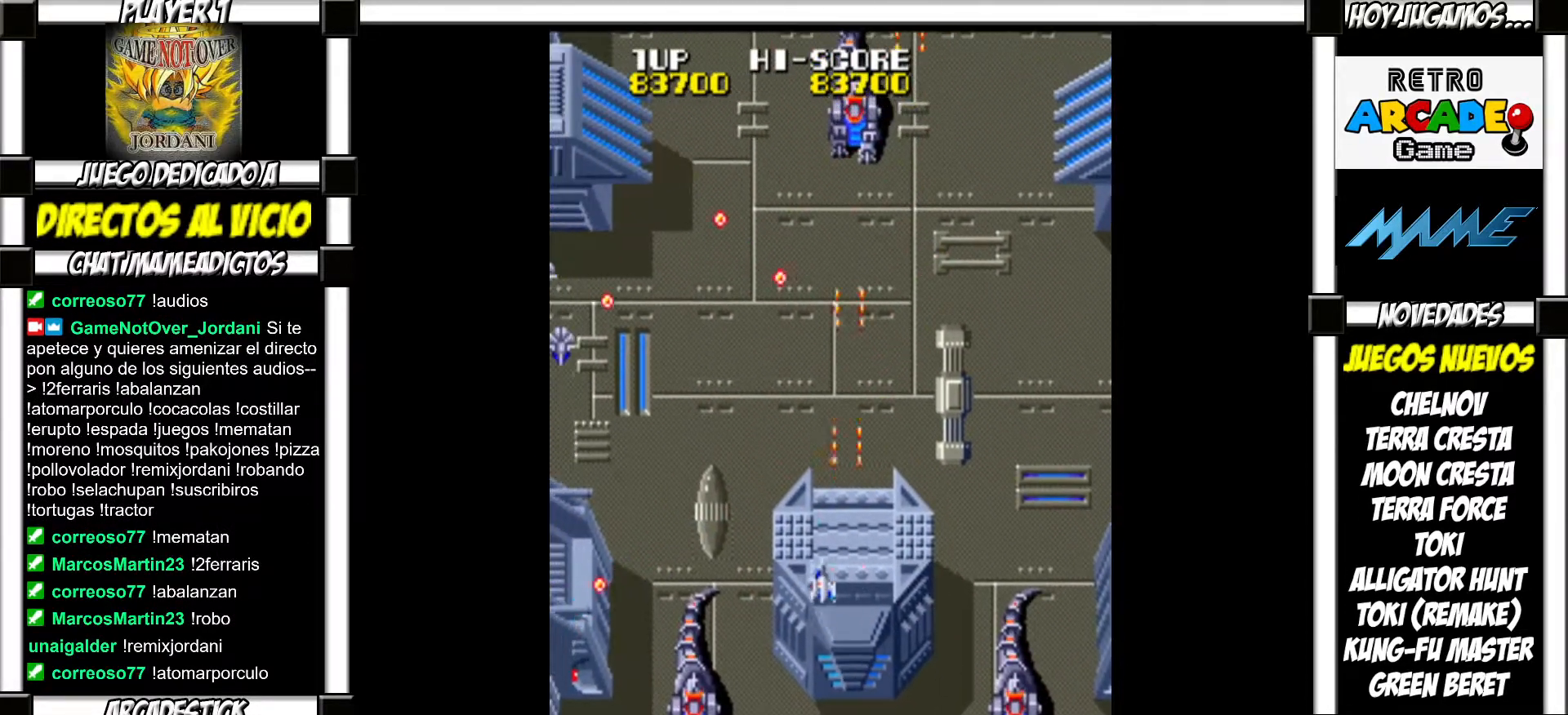
{"buttons": [], "events": [[17, "SQUARE", "down"], [67, "SQUARE", "up"], [167, "SQUARE", "down"], [217, "SQUARE", "up"], [450, "SQUARE", "down"], [500, "SQUARE", "up"]]}
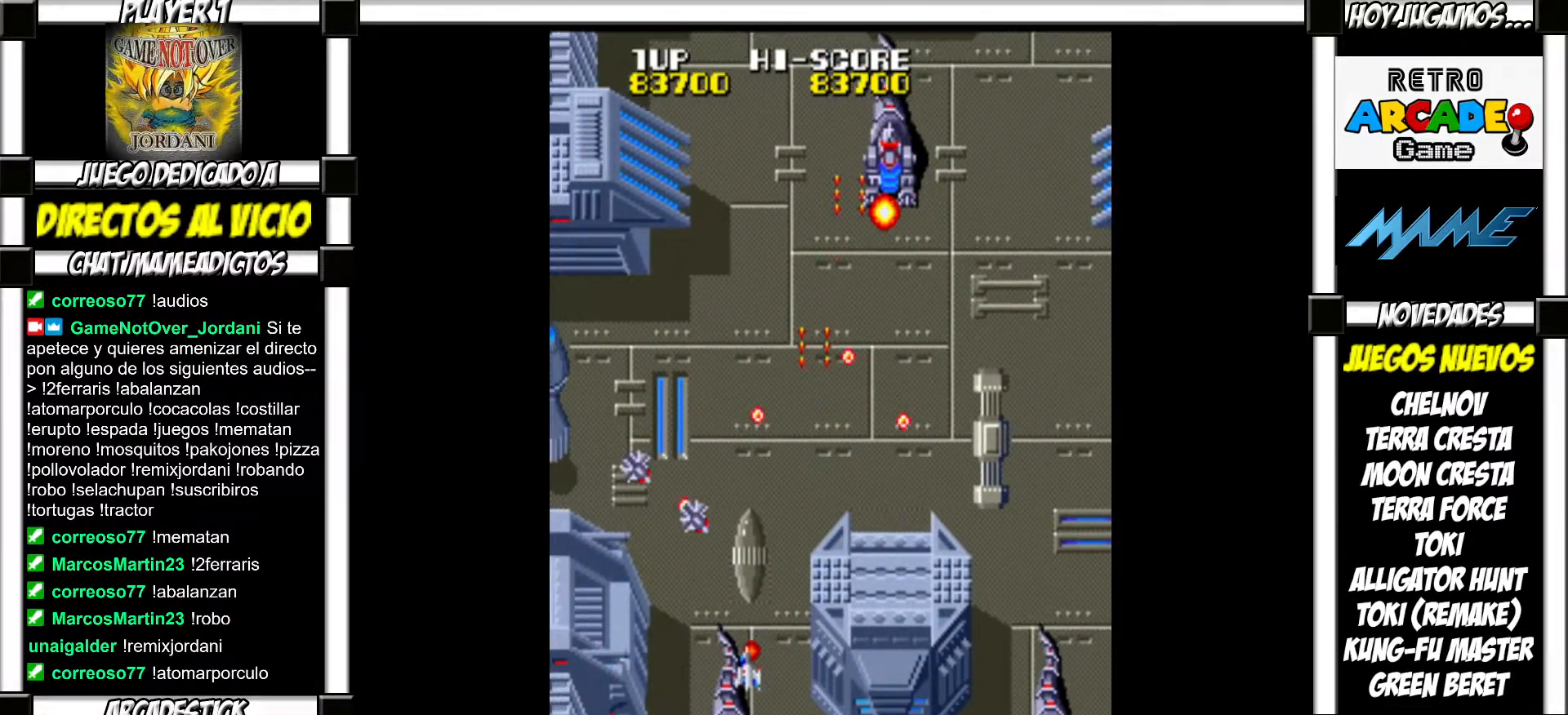
{"buttons": [], "events": [[83, "SQUARE", "down"], [133, "SQUARE", "up"], [217, "SQUARE", "down"], [283, "SQUARE", "up"], [367, "SQUARE", "down"], [433, "SQUARE", "up"]]}
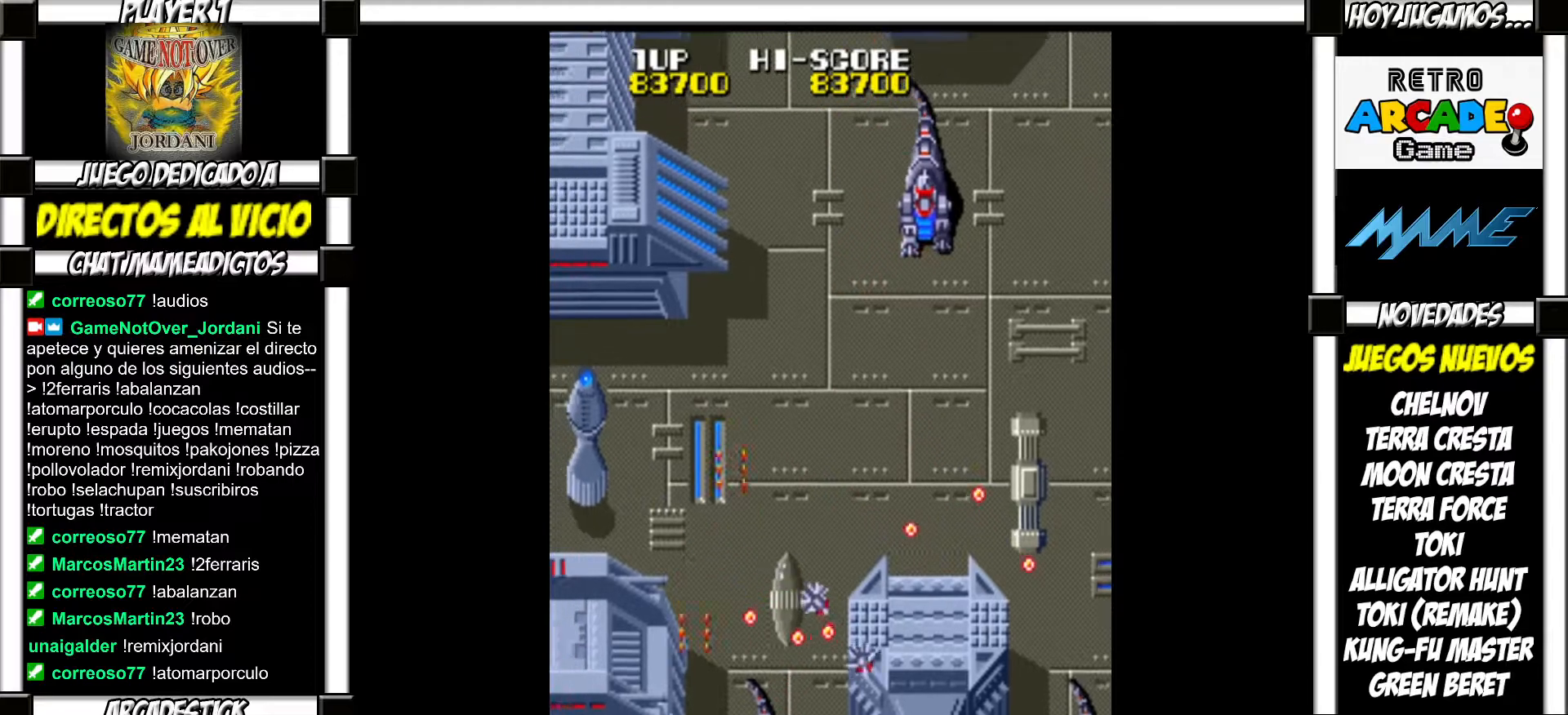
{"buttons": ["SQUARE"], "events": [[33, "SQUARE", "down"], [83, "SQUARE", "up"], [200, "SQUARE", "down"], [233, "SQUARE", "up"], [333, "SQUARE", "down"], [383, "SQUARE", "up"], [483, "SQUARE", "down"]]}
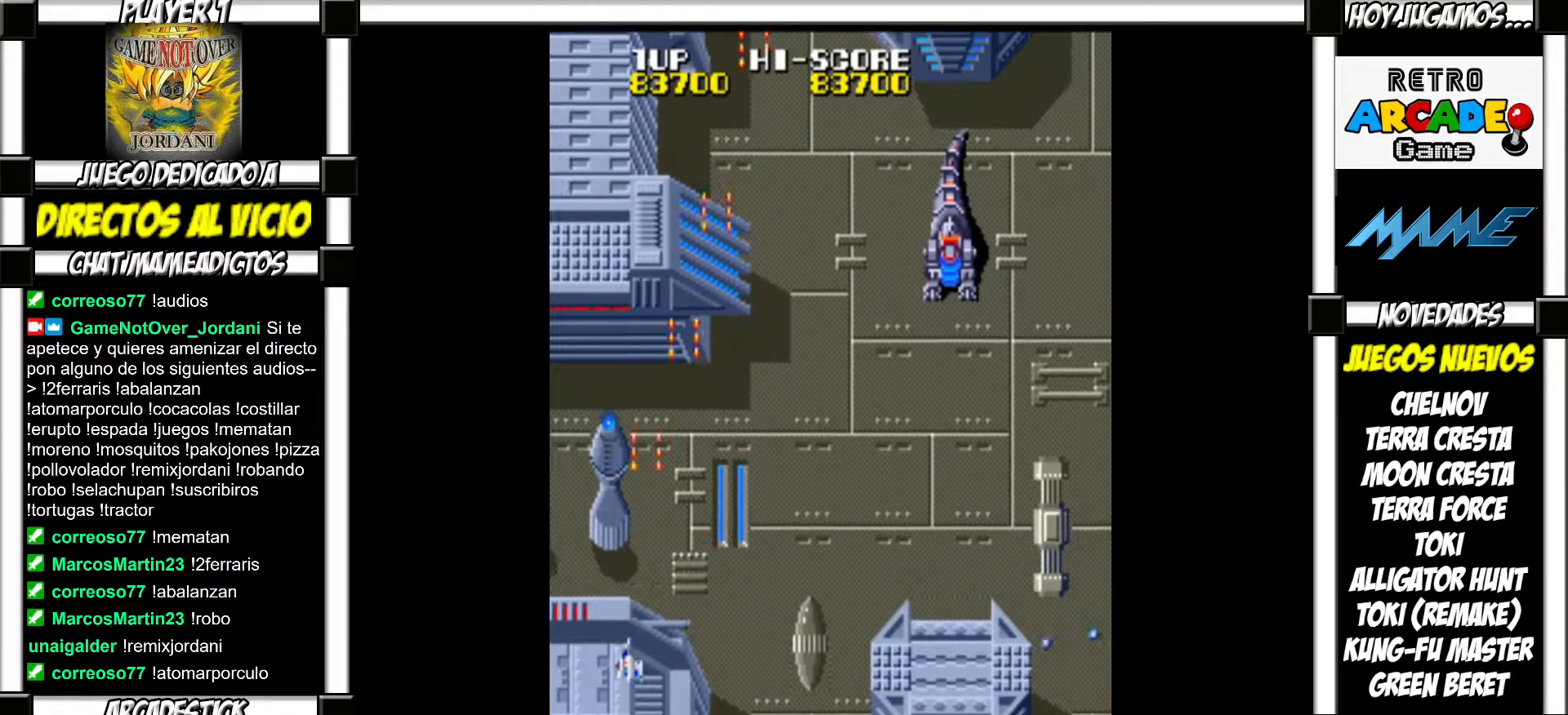
{"buttons": [], "events": [[50, "SQUARE", "up"], [133, "SQUARE", "down"], [183, "SQUARE", "up"], [283, "SQUARE", "down"], [333, "SQUARE", "up"], [433, "SQUARE", "down"], [483, "SQUARE", "up"]]}
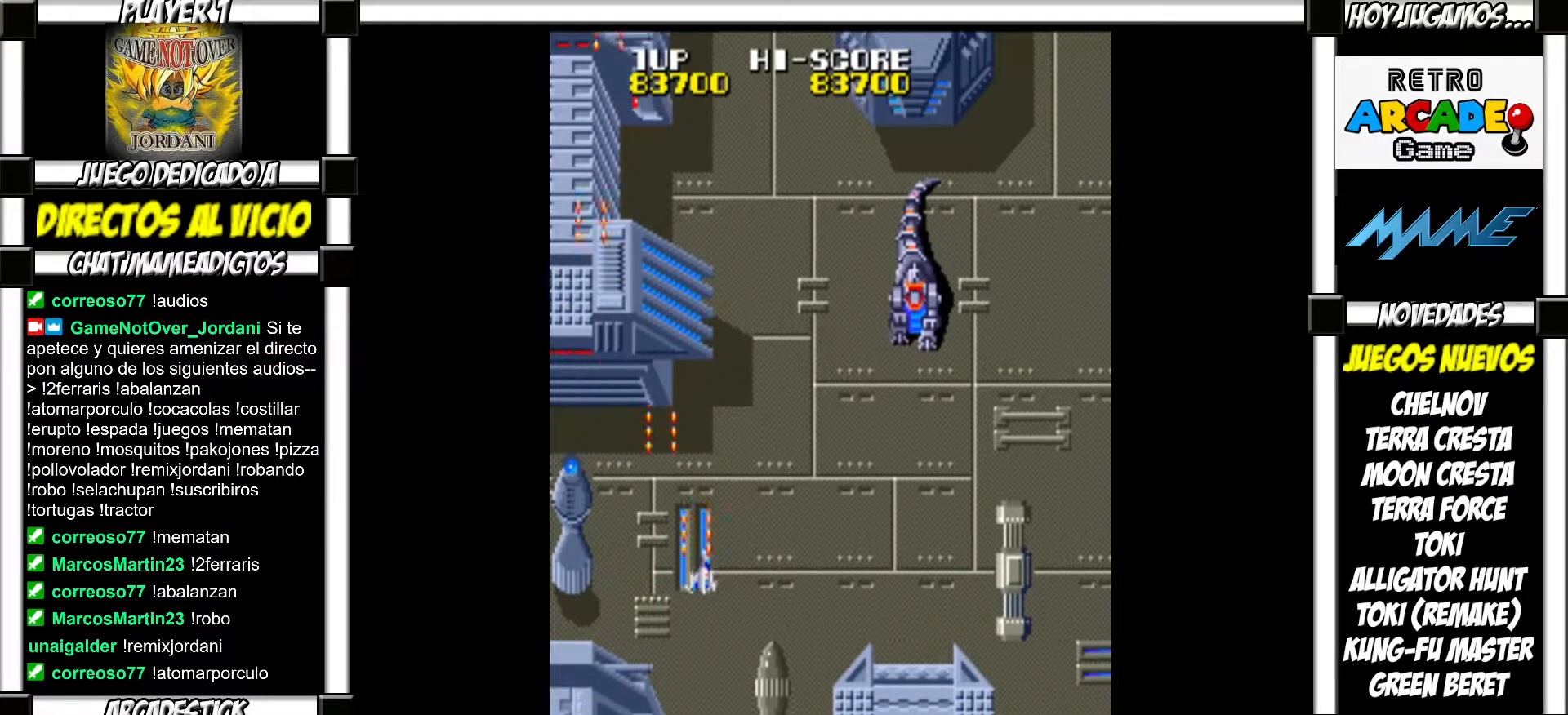
{"buttons": [], "events": [[100, "SQUARE", "down"], [150, "SQUARE", "up"], [267, "SQUARE", "down"], [317, "SQUARE", "up"], [417, "SQUARE", "down"], [450, "SQUARE", "up"]]}
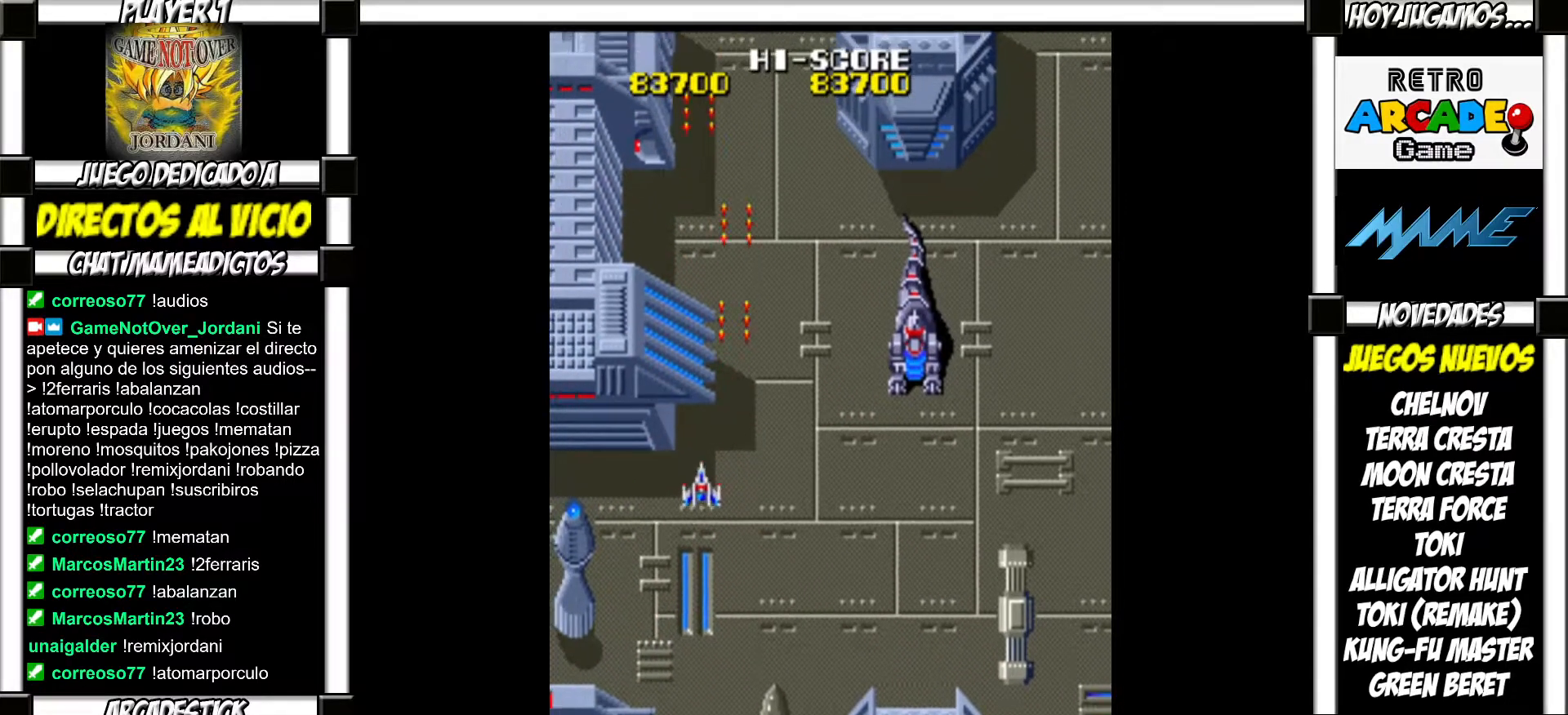
{"buttons": [], "events": [[50, "SQUARE", "down"], [100, "SQUARE", "up"], [217, "SQUARE", "down"], [250, "SQUARE", "up"], [367, "SQUARE", "down"], [417, "SQUARE", "up"]]}
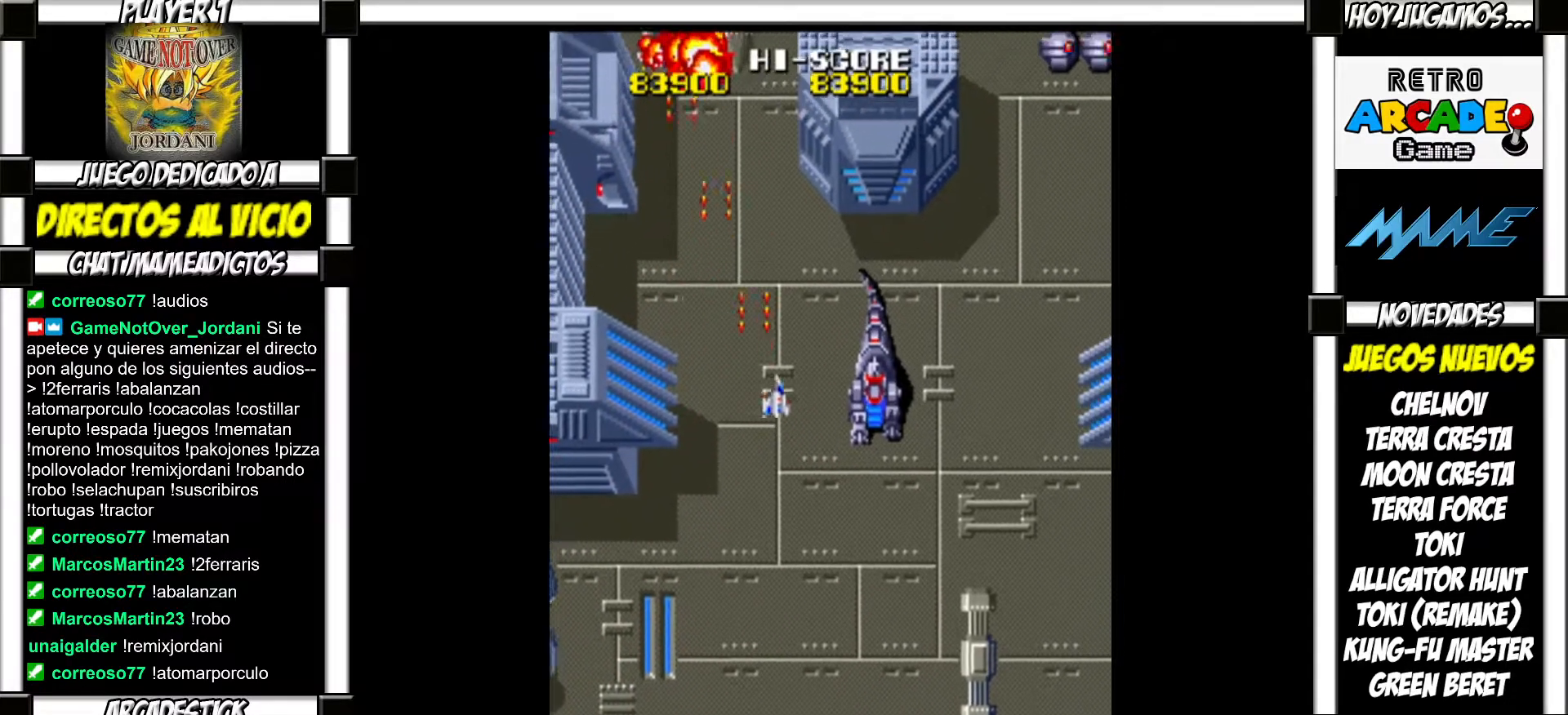
{"buttons": ["SQUARE"], "events": [[17, "SQUARE", "down"], [83, "SQUARE", "up"], [167, "SQUARE", "down"], [233, "SQUARE", "up"], [317, "SQUARE", "down"], [367, "SQUARE", "up"], [467, "SQUARE", "down"]]}
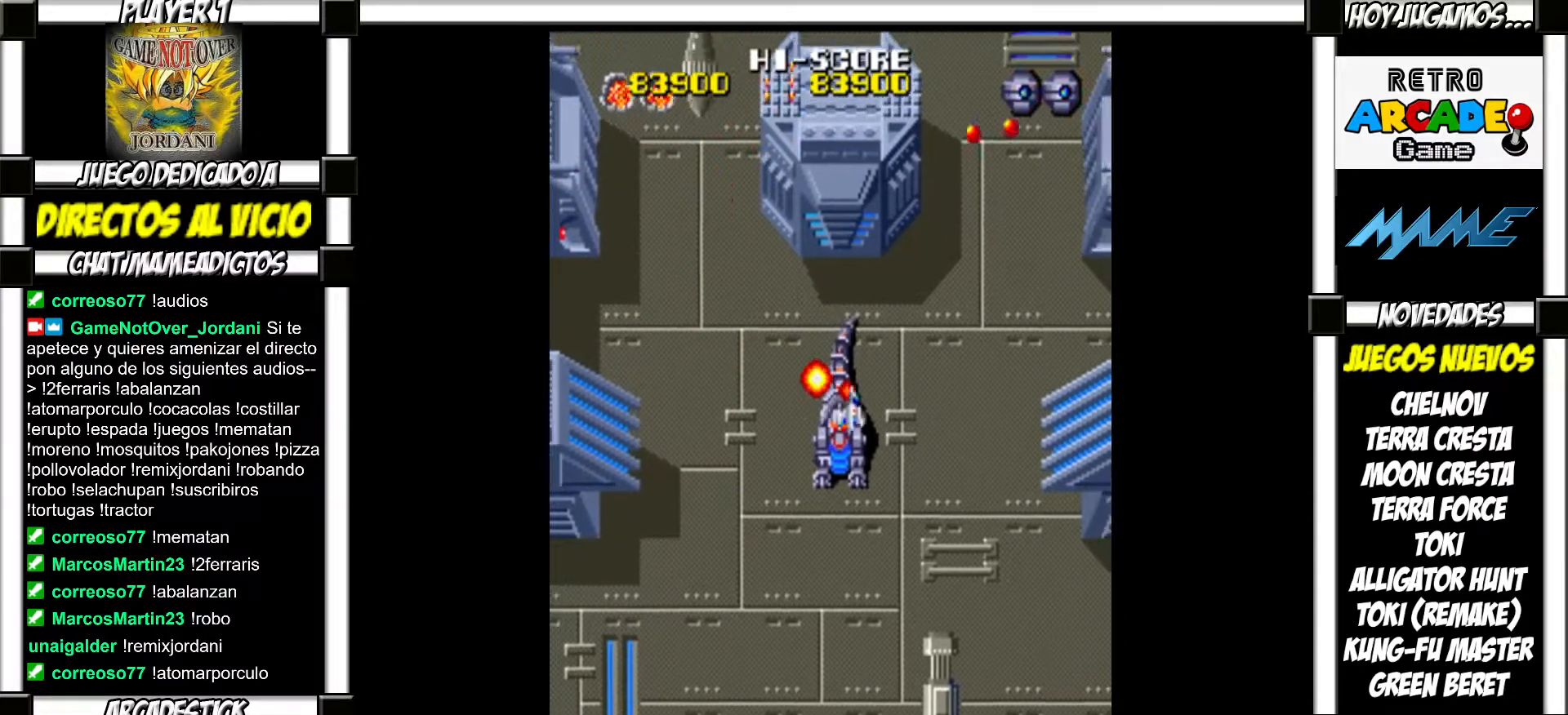
{"buttons": [], "events": [[17, "SQUARE", "up"], [117, "SQUARE", "down"], [167, "SQUARE", "up"], [250, "SQUARE", "down"], [317, "SQUARE", "up"], [400, "SQUARE", "down"], [450, "SQUARE", "up"]]}
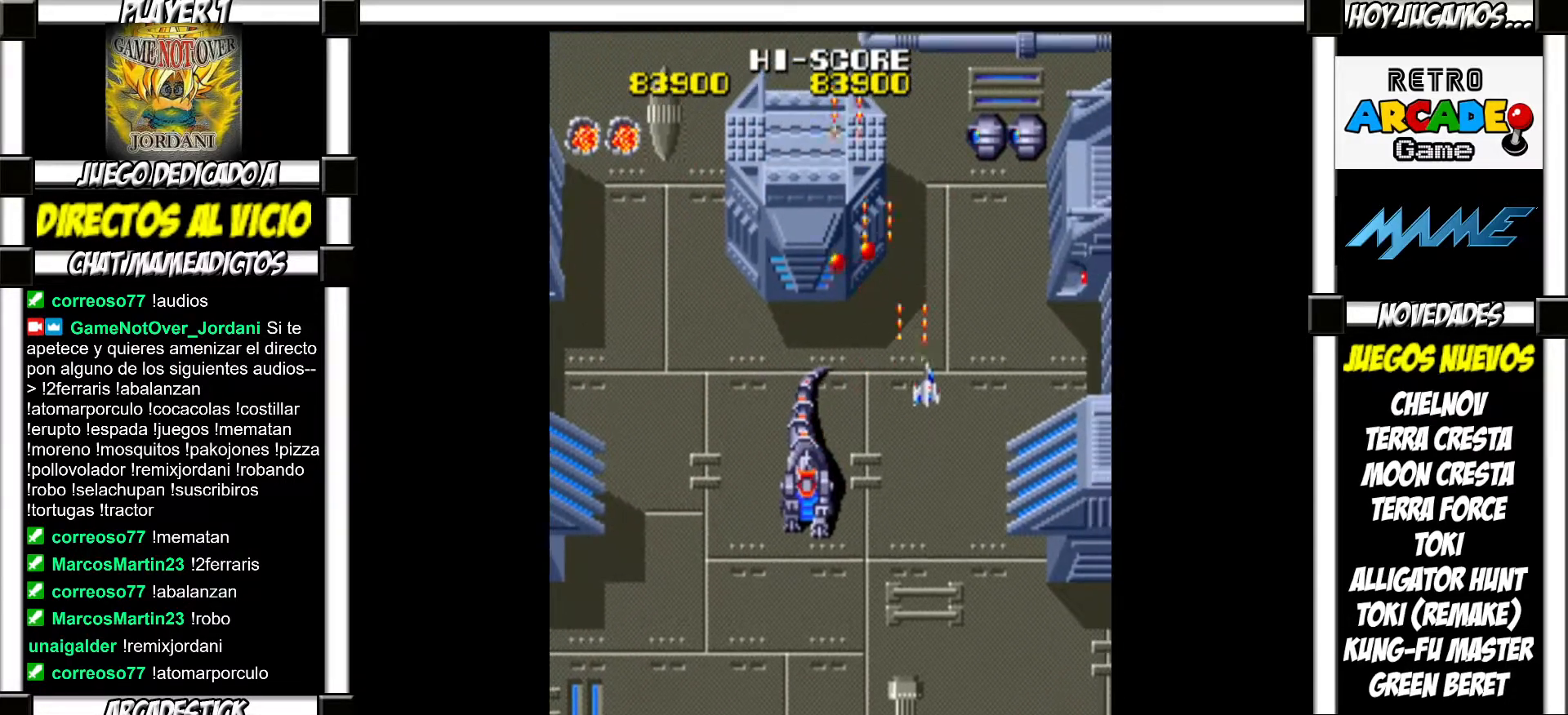
{"buttons": [], "events": [[67, "SQUARE", "down"], [117, "SQUARE", "up"], [200, "SQUARE", "down"], [267, "SQUARE", "up"], [367, "SQUARE", "down"], [417, "SQUARE", "up"]]}
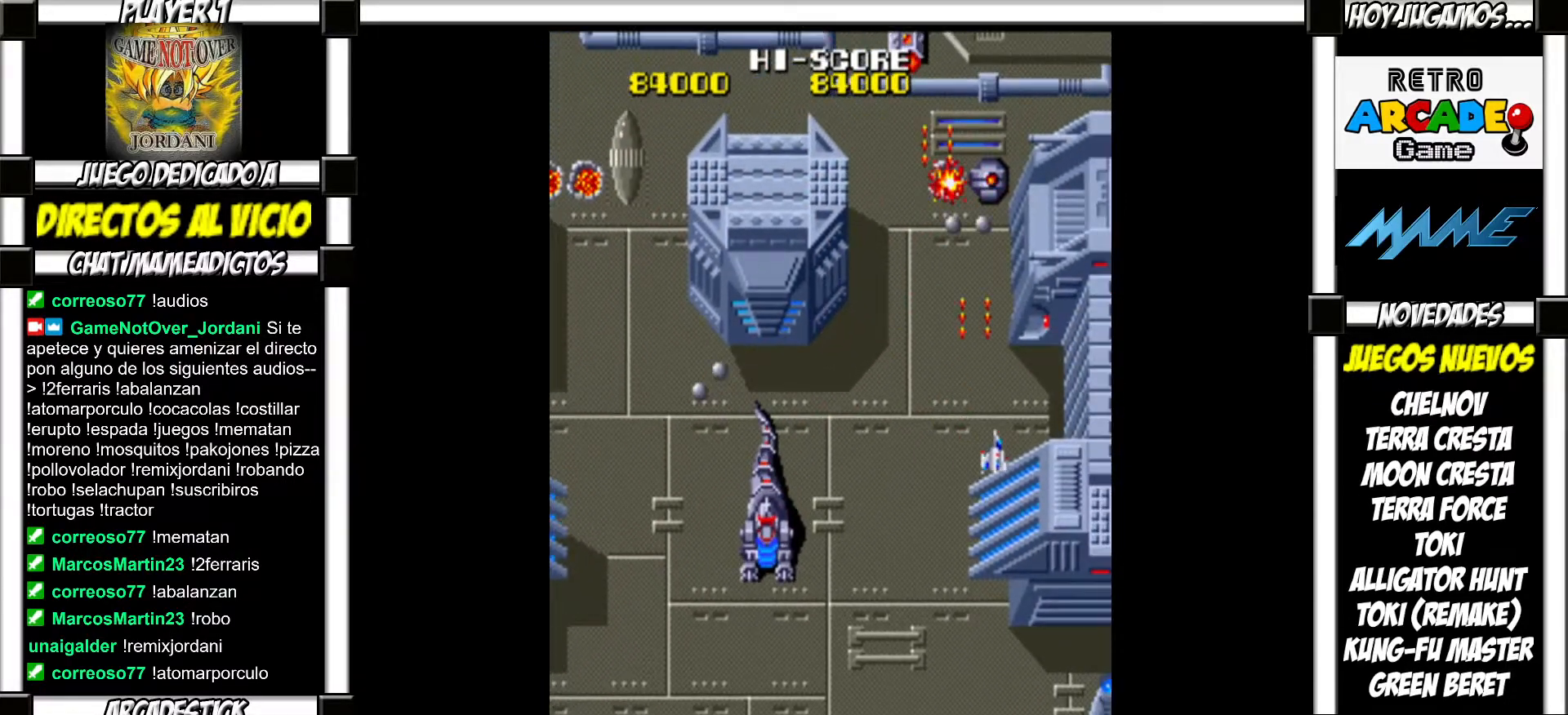
{"buttons": ["SQUARE"], "events": [[17, "SQUARE", "down"], [67, "SQUARE", "up"], [167, "SQUARE", "down"], [217, "SQUARE", "up"], [317, "SQUARE", "down"], [367, "SQUARE", "up"], [483, "SQUARE", "down"]]}
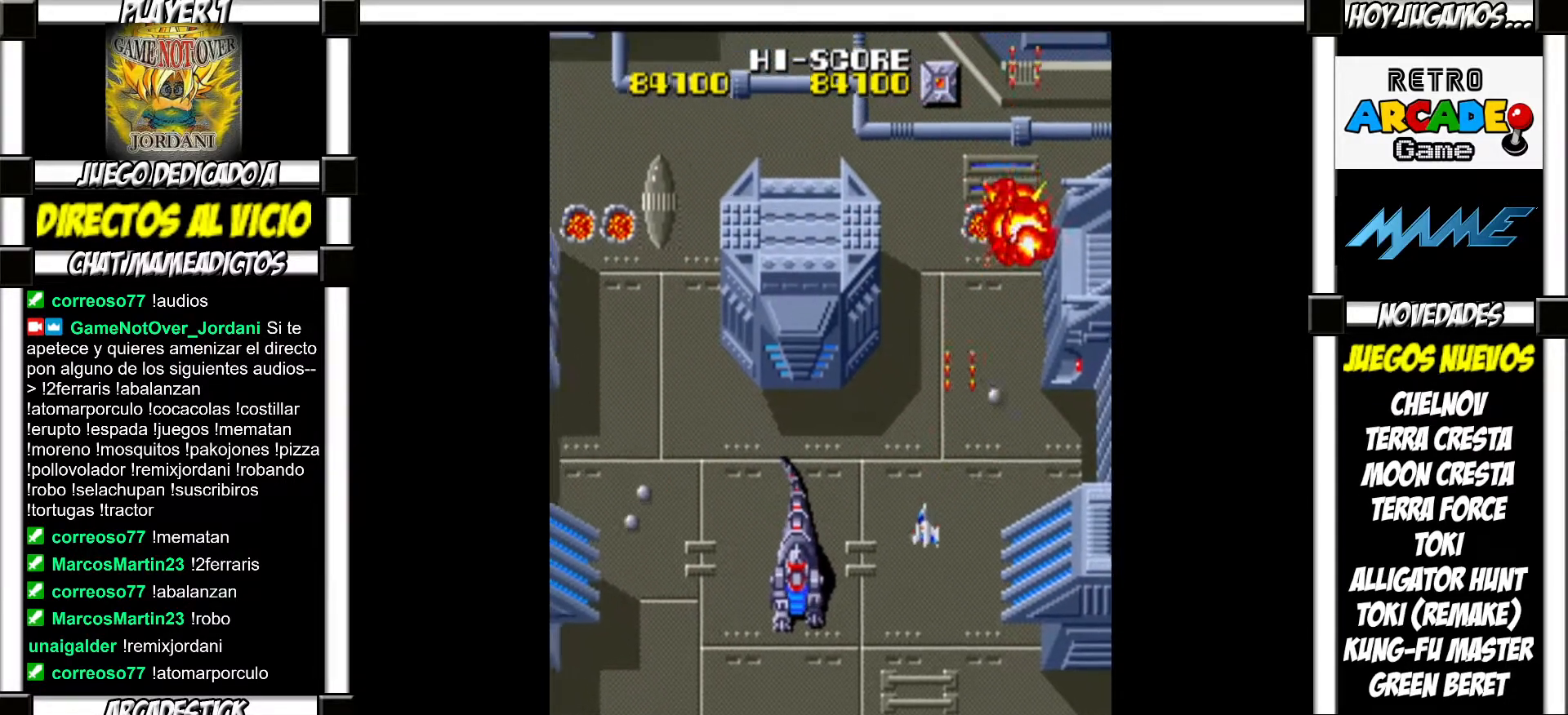
{"buttons": ["SQUARE"], "events": [[33, "SQUARE", "up"], [150, "SQUARE", "down"], [183, "SQUARE", "up"], [300, "SQUARE", "down"], [350, "SQUARE", "up"], [467, "SQUARE", "down"]]}
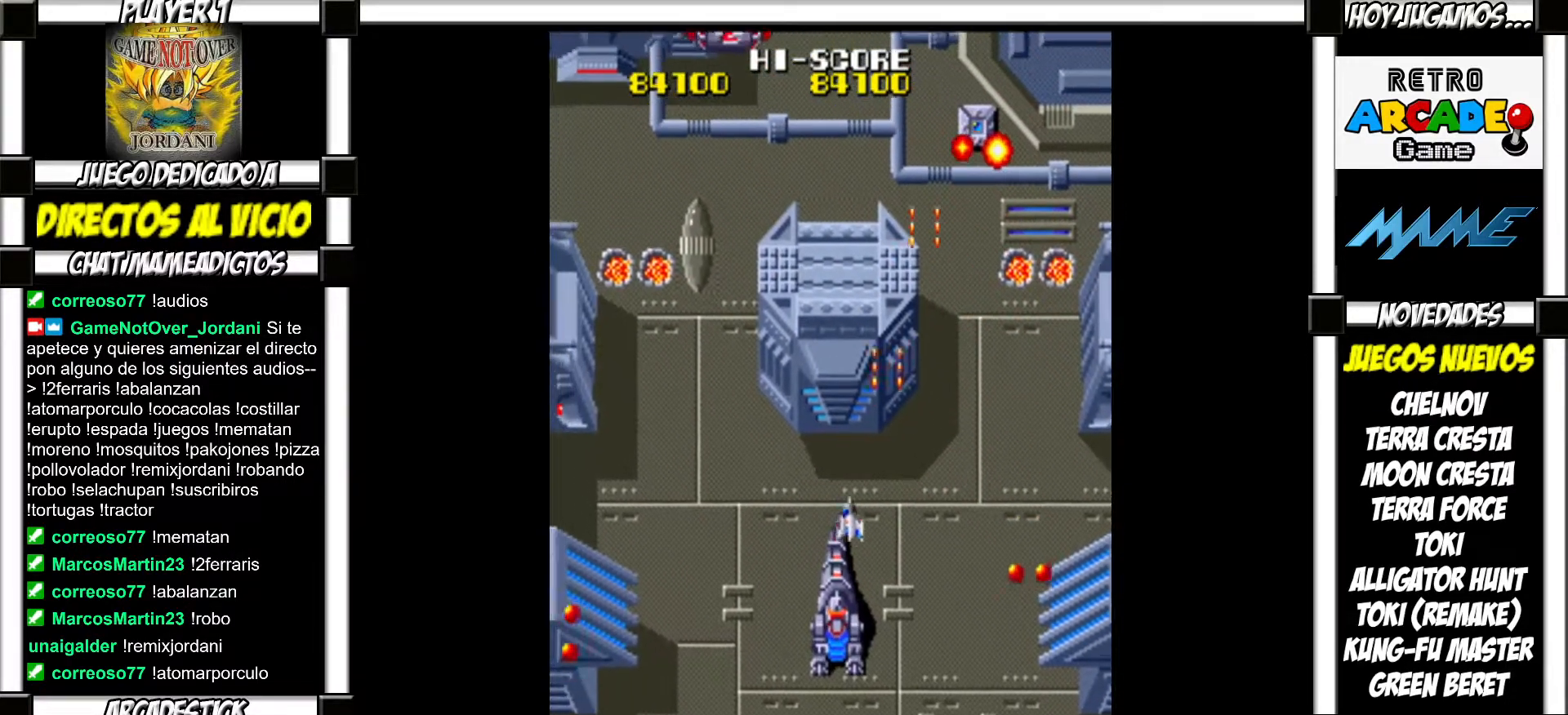
{"buttons": [], "events": [[17, "SQUARE", "up"], [117, "SQUARE", "down"], [167, "SQUARE", "up"], [283, "SQUARE", "down"], [333, "SQUARE", "up"], [433, "SQUARE", "down"], [467, "SQUARE", "up"]]}
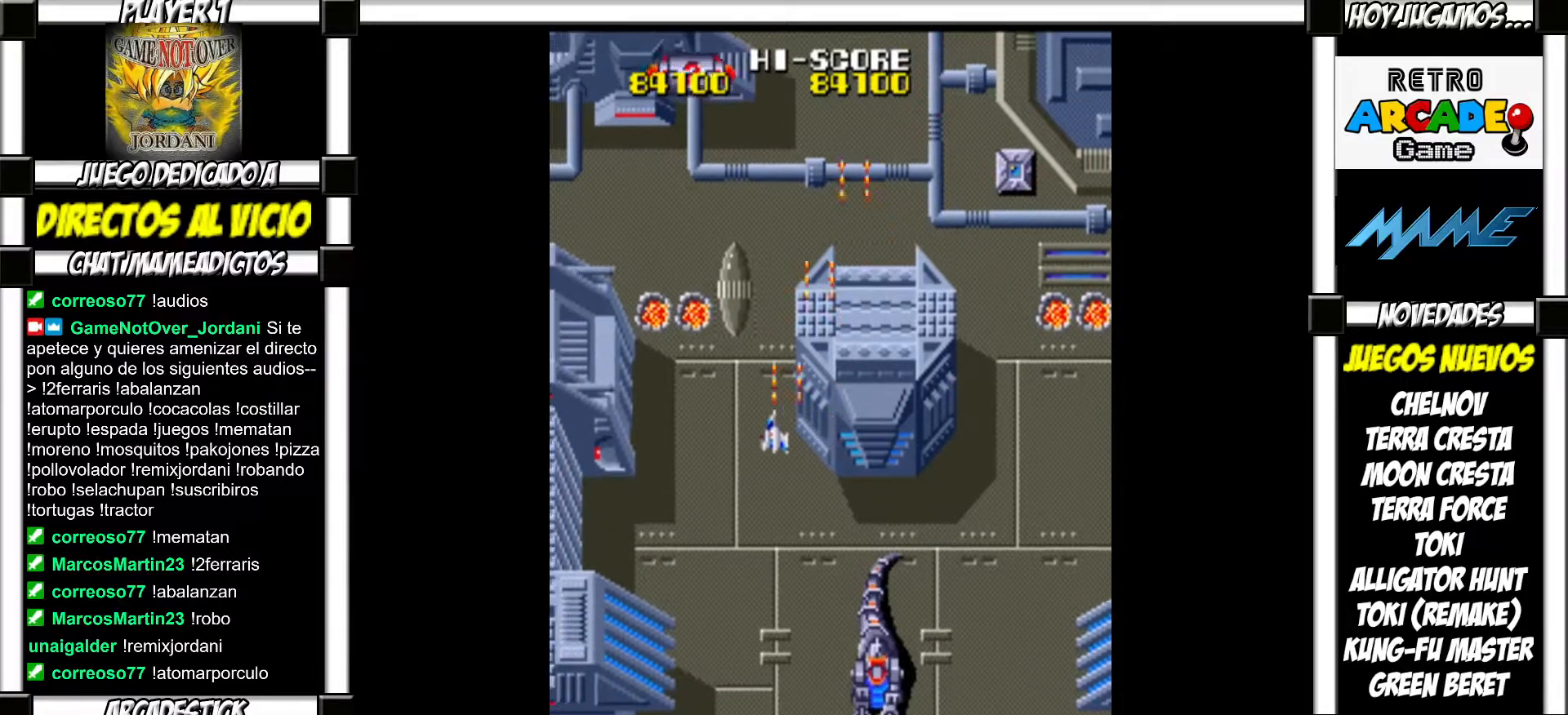
{"buttons": ["SQUARE"], "events": [[67, "SQUARE", "down"], [117, "SQUARE", "up"], [217, "SQUARE", "down"], [267, "SQUARE", "up"], [350, "SQUARE", "down"], [417, "SQUARE", "up"], [500, "SQUARE", "down"]]}
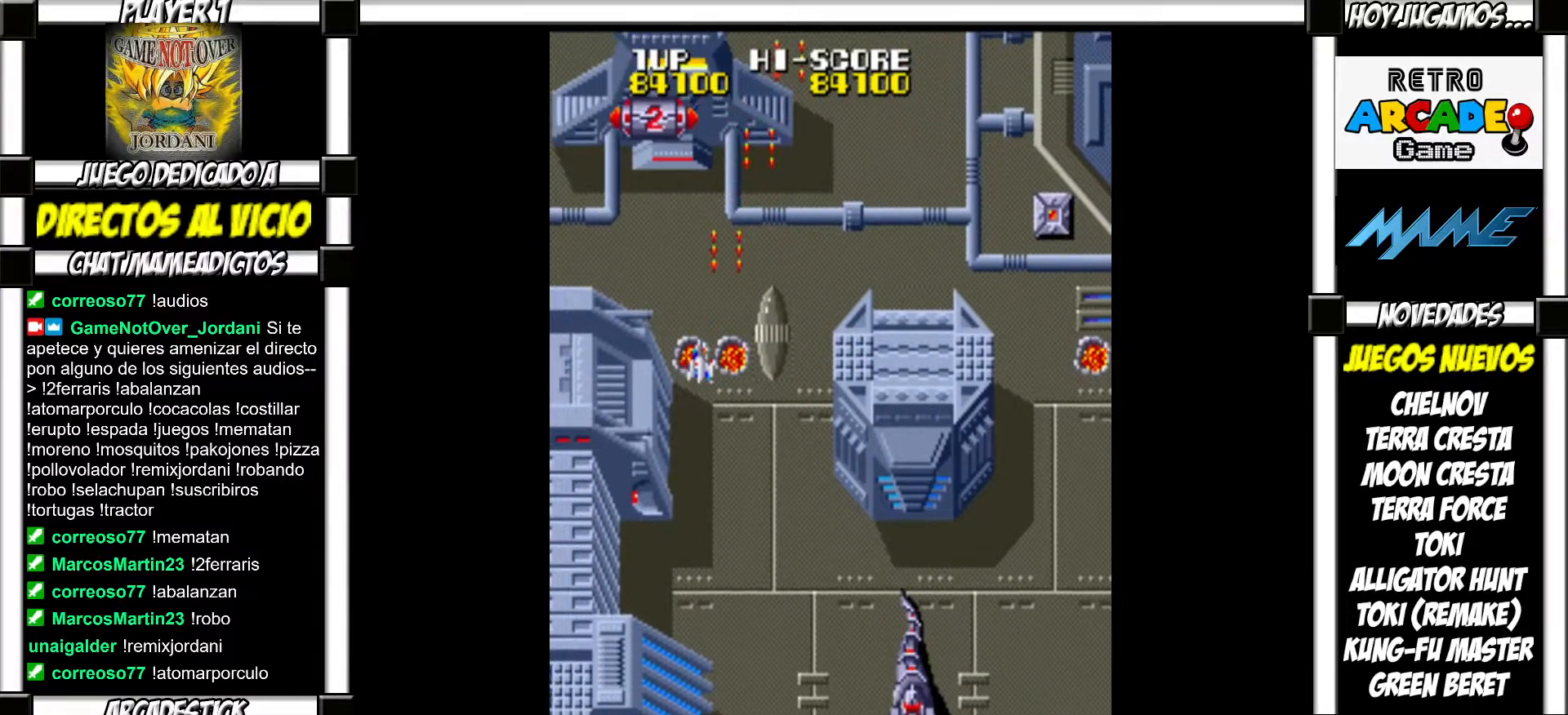
{"buttons": [], "events": [[50, "SQUARE", "up"], [167, "SQUARE", "down"], [200, "SQUARE", "up"], [283, "SQUARE", "down"], [333, "SQUARE", "up"], [433, "SQUARE", "down"], [483, "SQUARE", "up"]]}
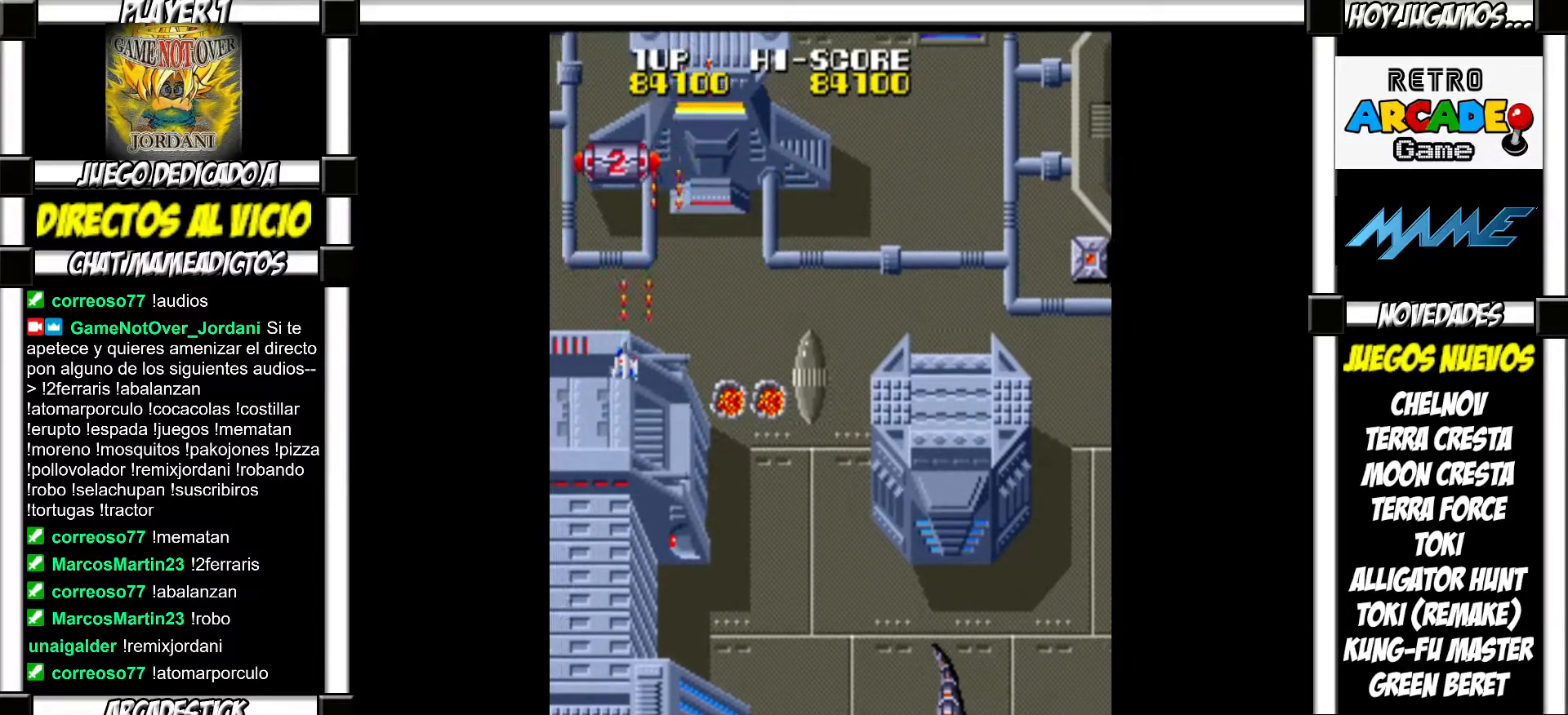
{"buttons": ["SQUARE"], "events": [[67, "SQUARE", "down"], [117, "SQUARE", "up"], [200, "SQUARE", "down"], [250, "SQUARE", "up"], [350, "SQUARE", "down"], [400, "SQUARE", "up"], [483, "SQUARE", "down"]]}
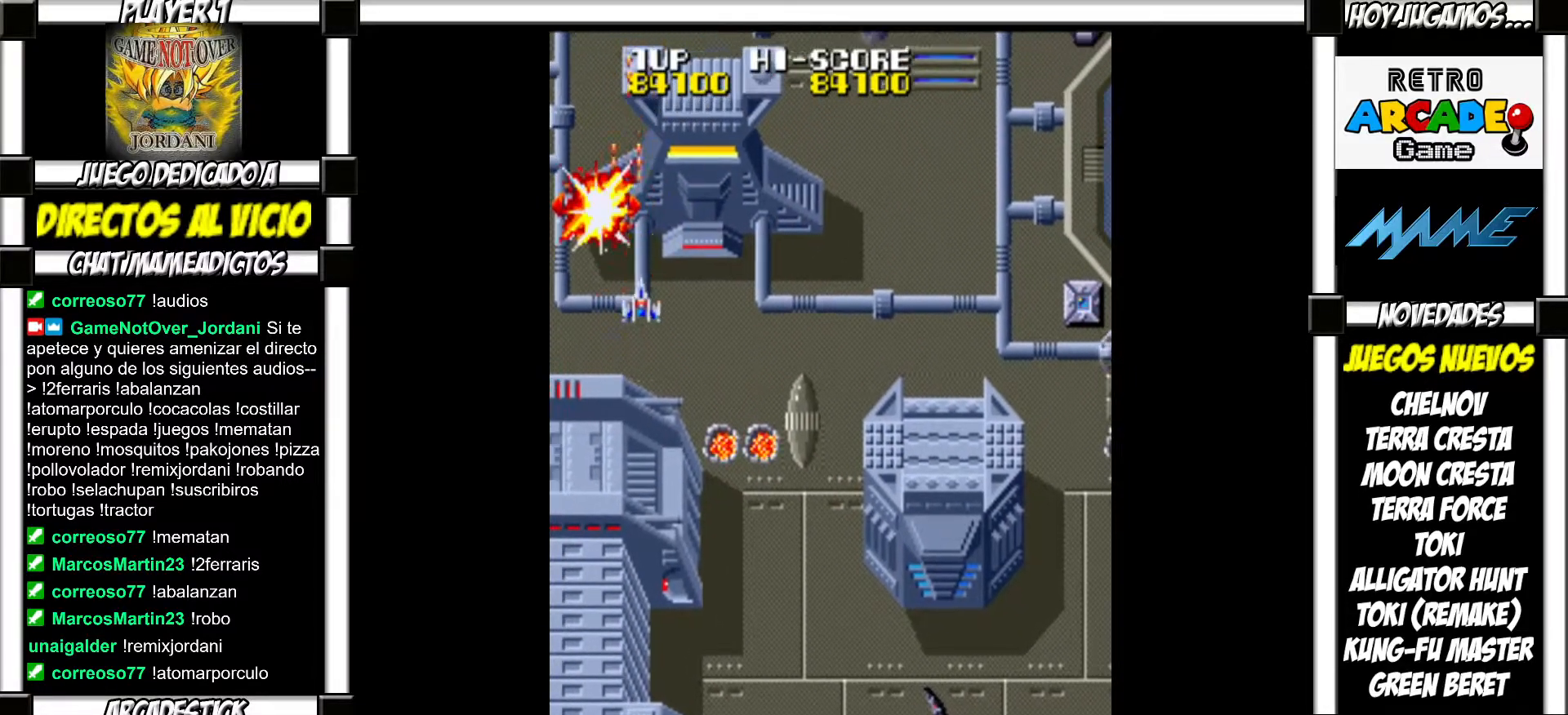
{"buttons": ["SQUARE"], "events": [[33, "SQUARE", "up"], [117, "SQUARE", "down"], [167, "SQUARE", "up"], [250, "SQUARE", "down"], [300, "SQUARE", "up"], [383, "SQUARE", "down"], [433, "SQUARE", "up"], [500, "SQUARE", "down"]]}
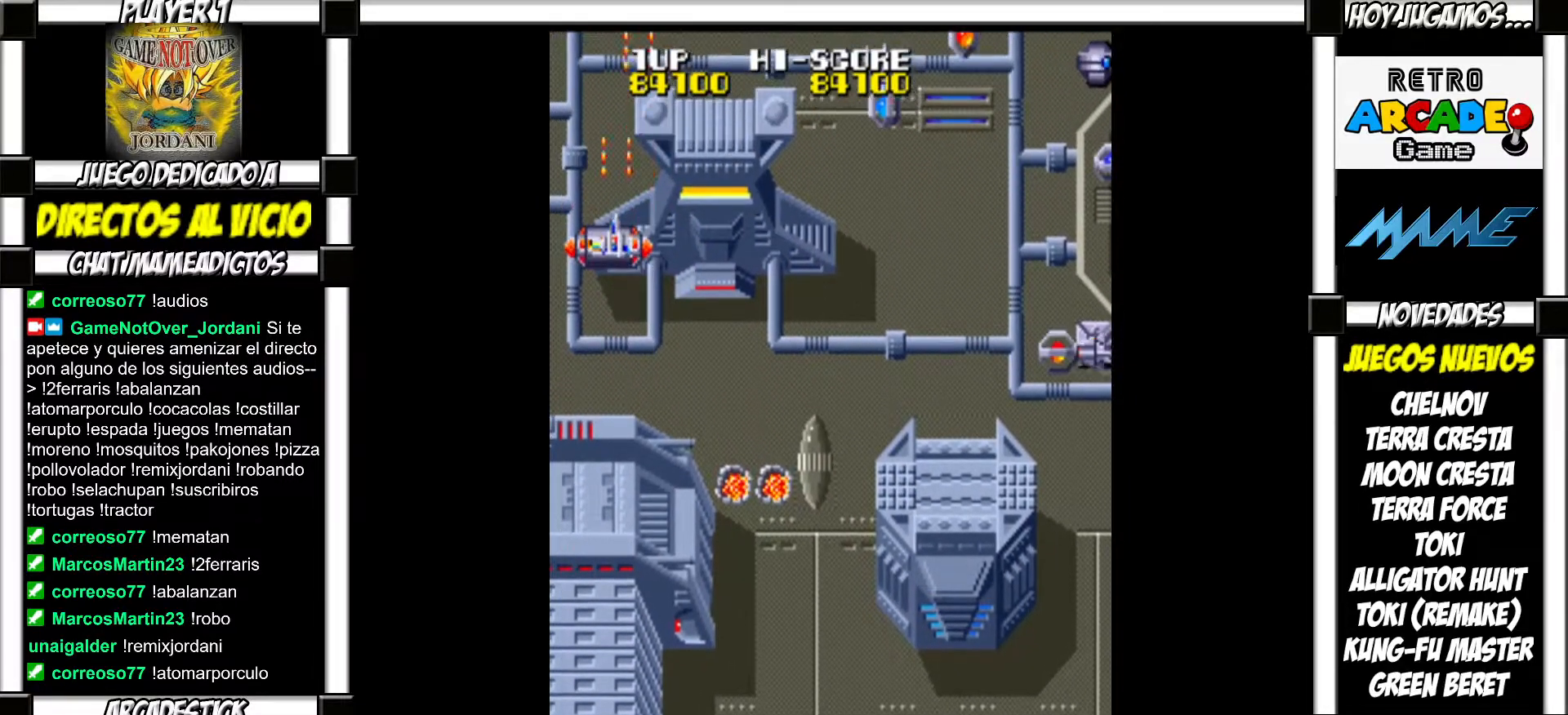
{"buttons": [], "events": [[67, "SQUARE", "up"], [133, "SQUARE", "down"], [183, "SQUARE", "up"], [283, "SQUARE", "down"], [317, "SQUARE", "up"], [383, "SQUARE", "down"], [450, "SQUARE", "up"]]}
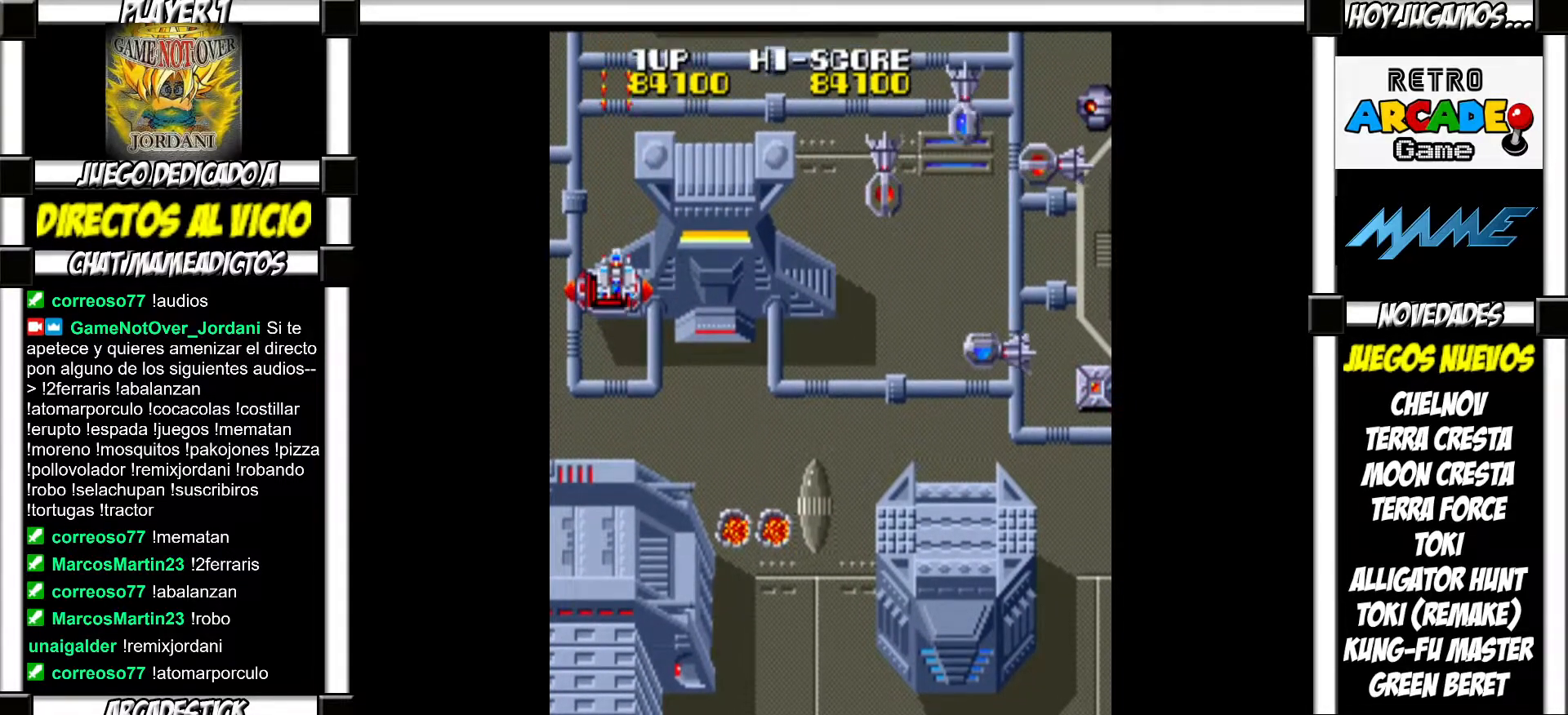
{"buttons": [], "events": [[33, "SQUARE", "down"], [83, "SQUARE", "up"], [183, "SQUARE", "down"], [233, "SQUARE", "up"], [317, "SQUARE", "down"], [367, "SQUARE", "up"], [450, "SQUARE", "down"], [500, "SQUARE", "up"]]}
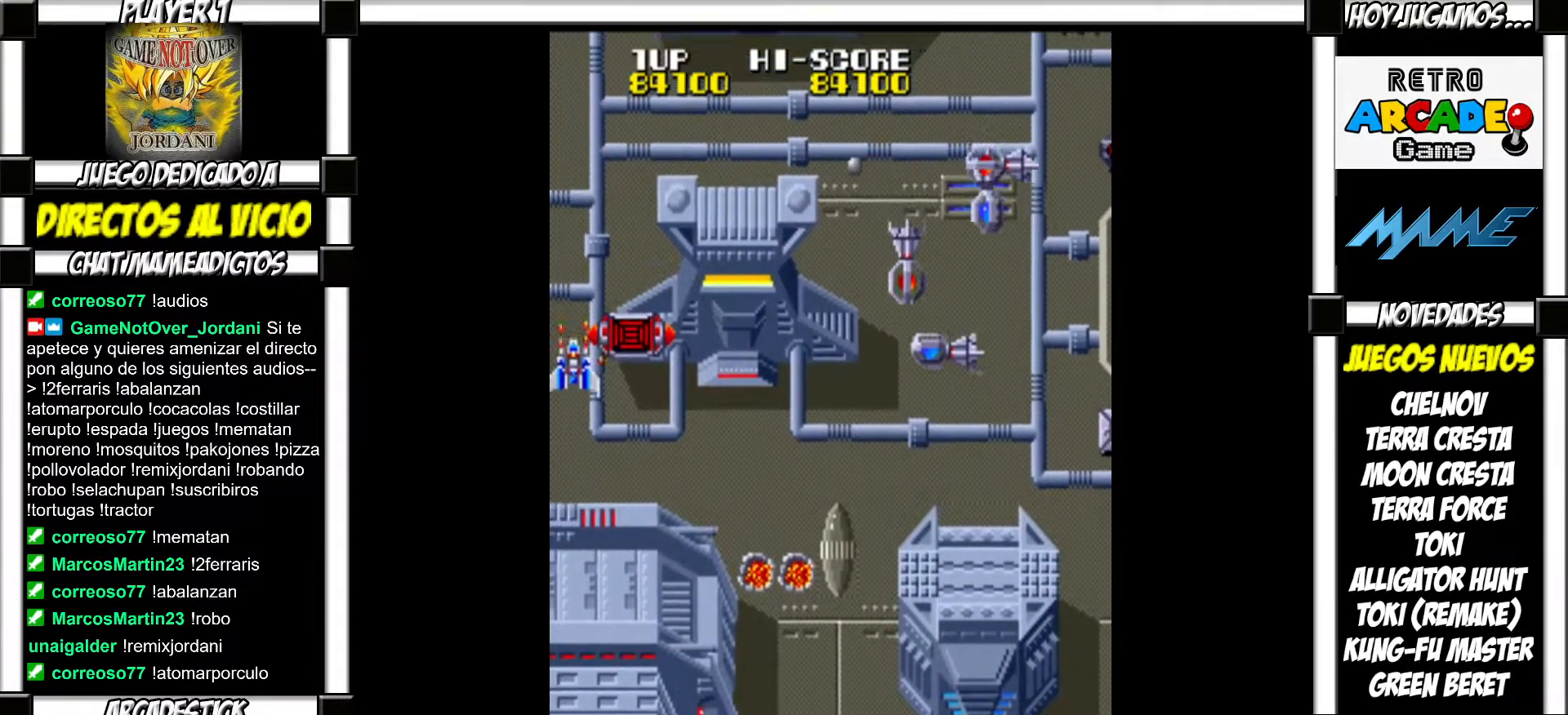
{"buttons": [], "events": [[100, "SQUARE", "down"], [150, "SQUARE", "up"], [233, "SQUARE", "down"], [300, "SQUARE", "up"], [383, "SQUARE", "down"], [433, "SQUARE", "up"]]}